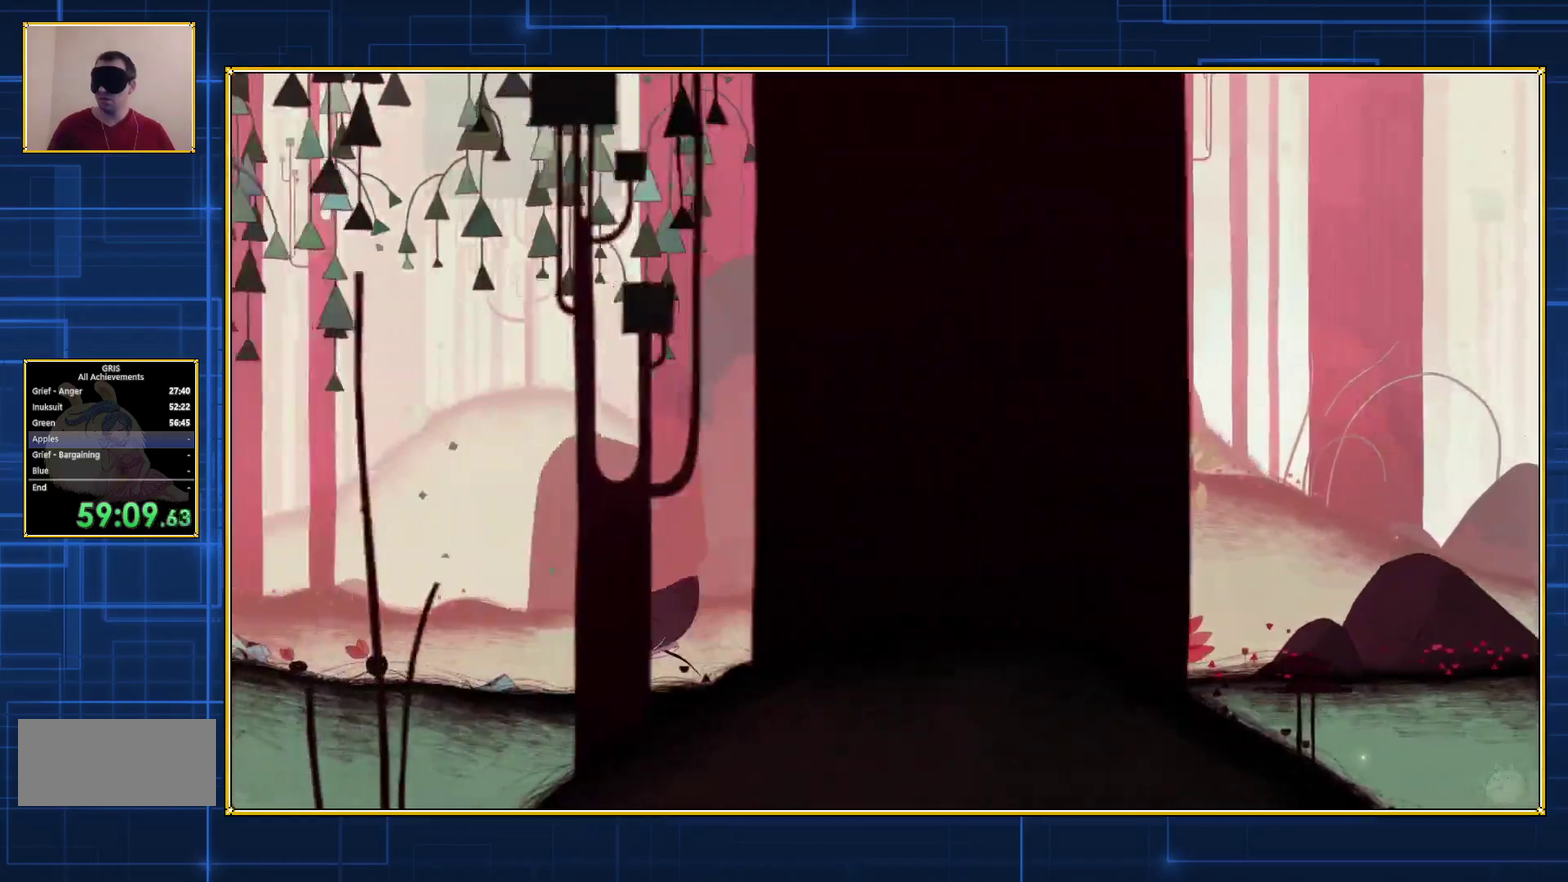
Gameplay with a controller (Nintendo layout); each line is a JSON object with the inputs held at the frame after it. "events" lists button and stick changes between this image and that frame as [ms after this image, input, new state], when the widget could be followed in between. Not read: L3 R3.
{"buttons": ["DPAD_LEFT"], "events": []}
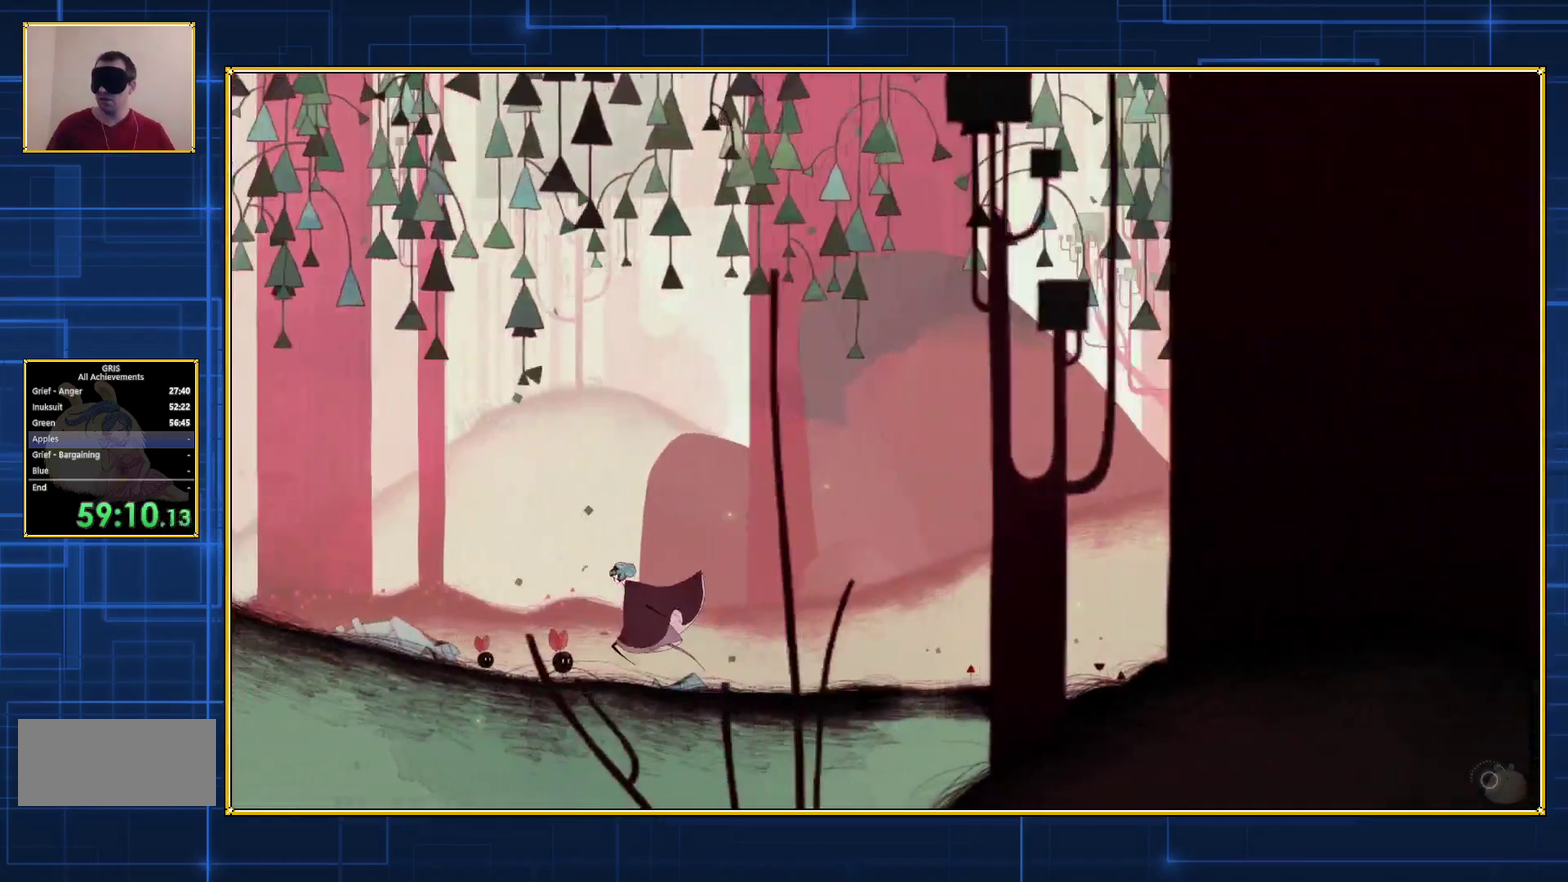
{"buttons": ["DPAD_LEFT"], "events": []}
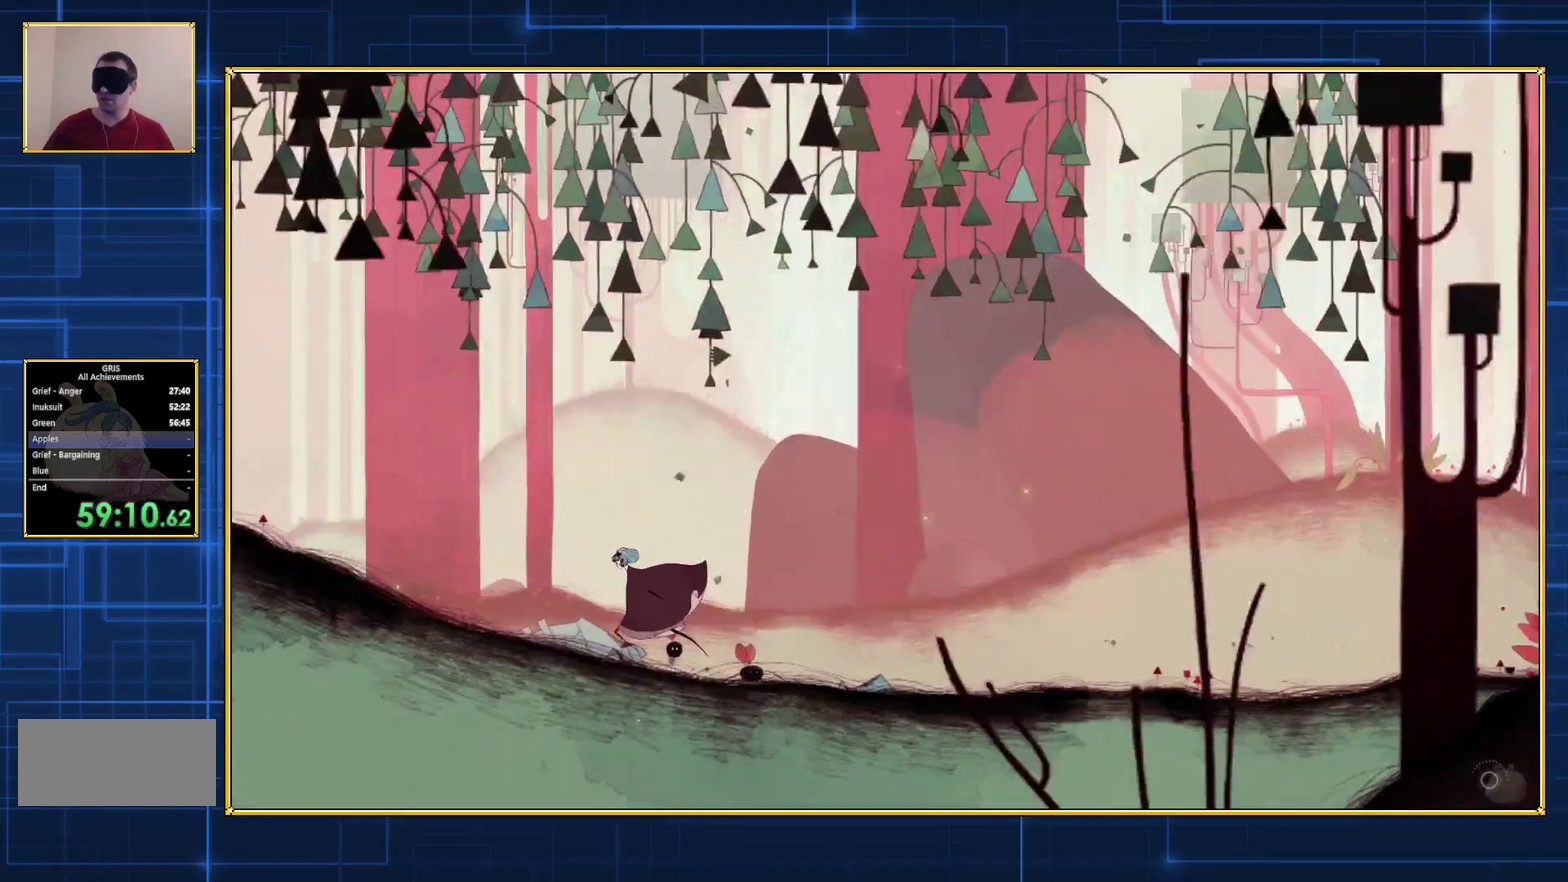
{"buttons": ["DPAD_LEFT"], "events": []}
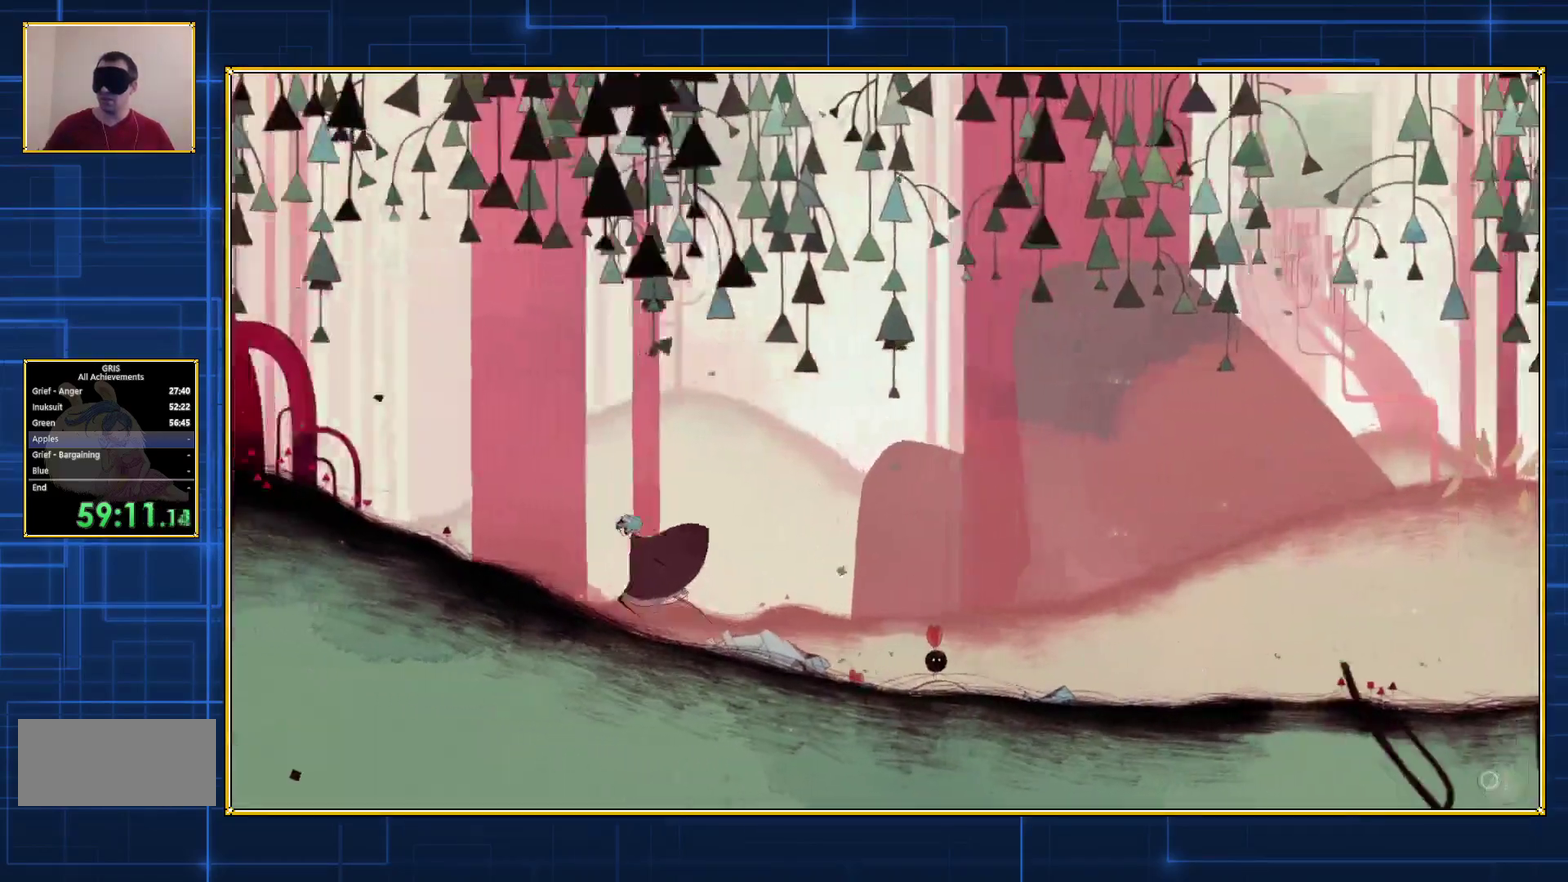
{"buttons": ["DPAD_LEFT"], "events": []}
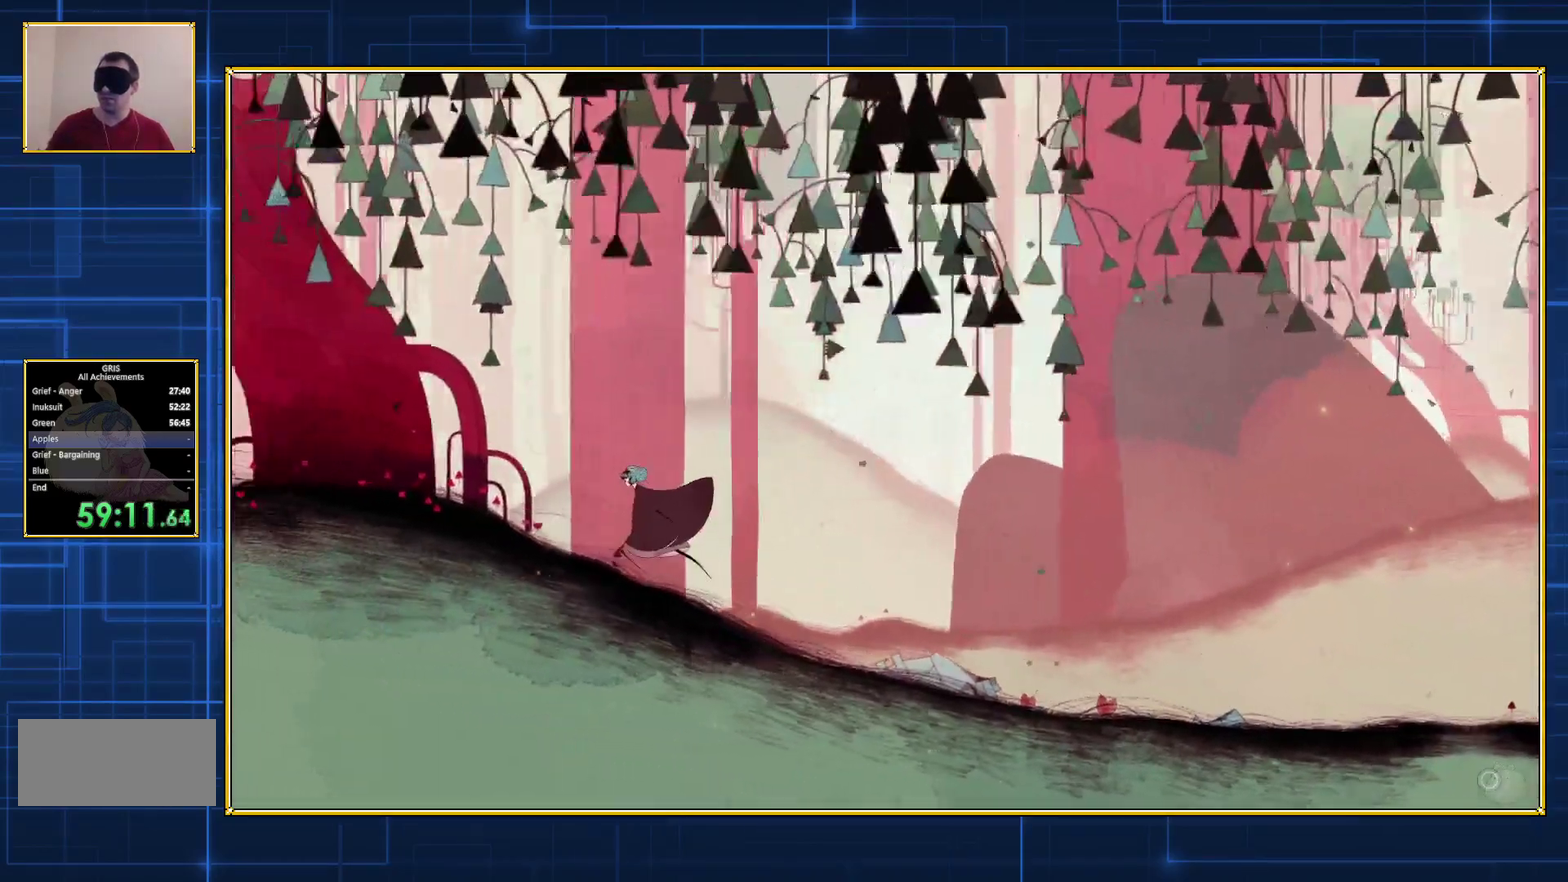
{"buttons": ["DPAD_LEFT"], "events": []}
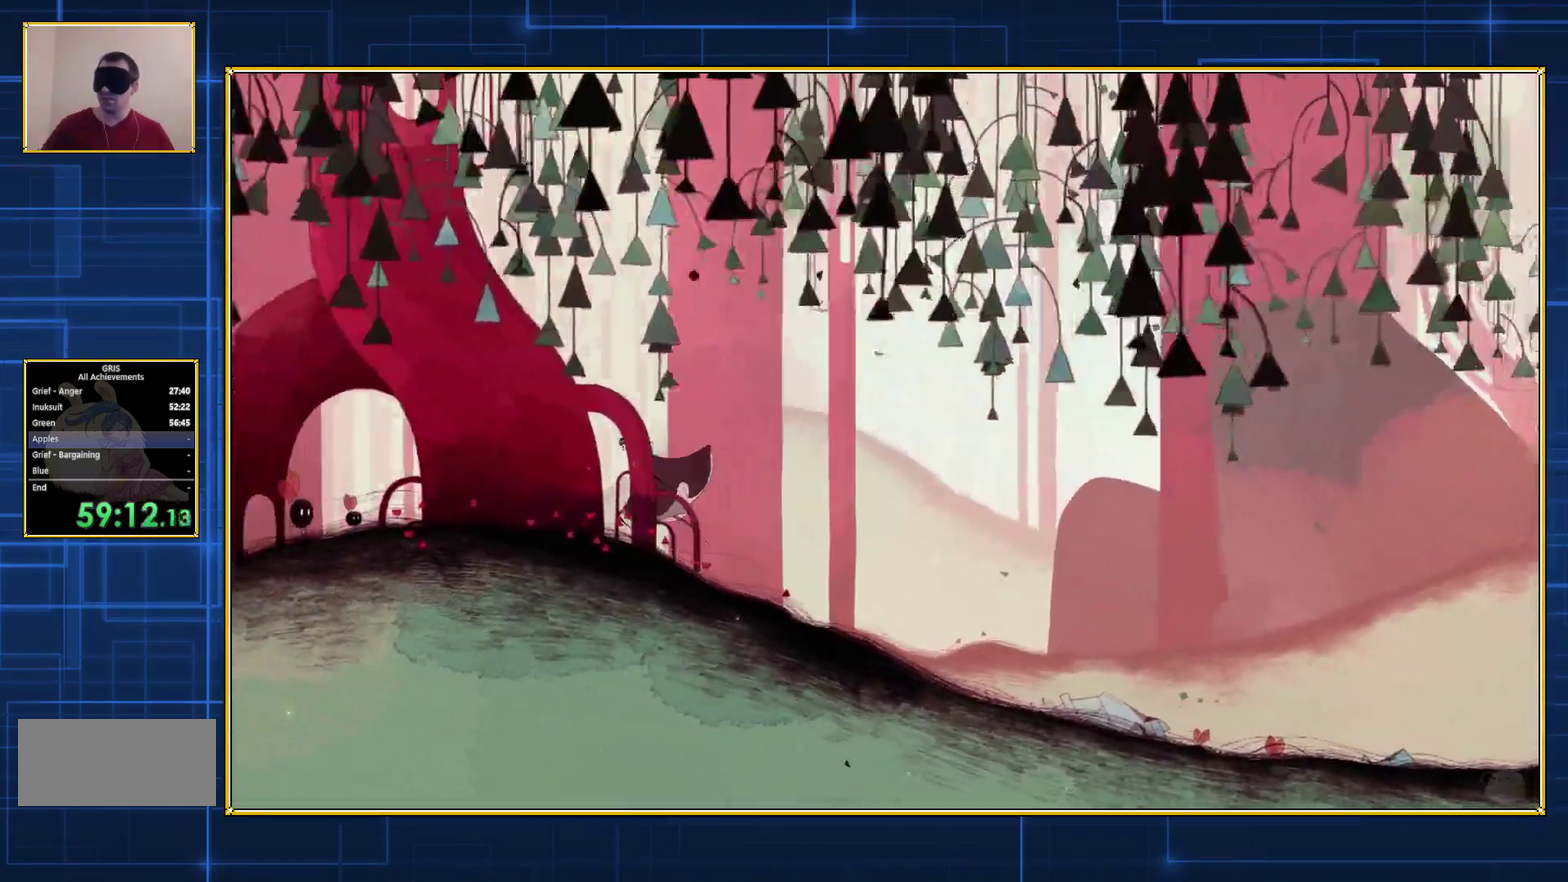
{"buttons": ["DPAD_LEFT"], "events": []}
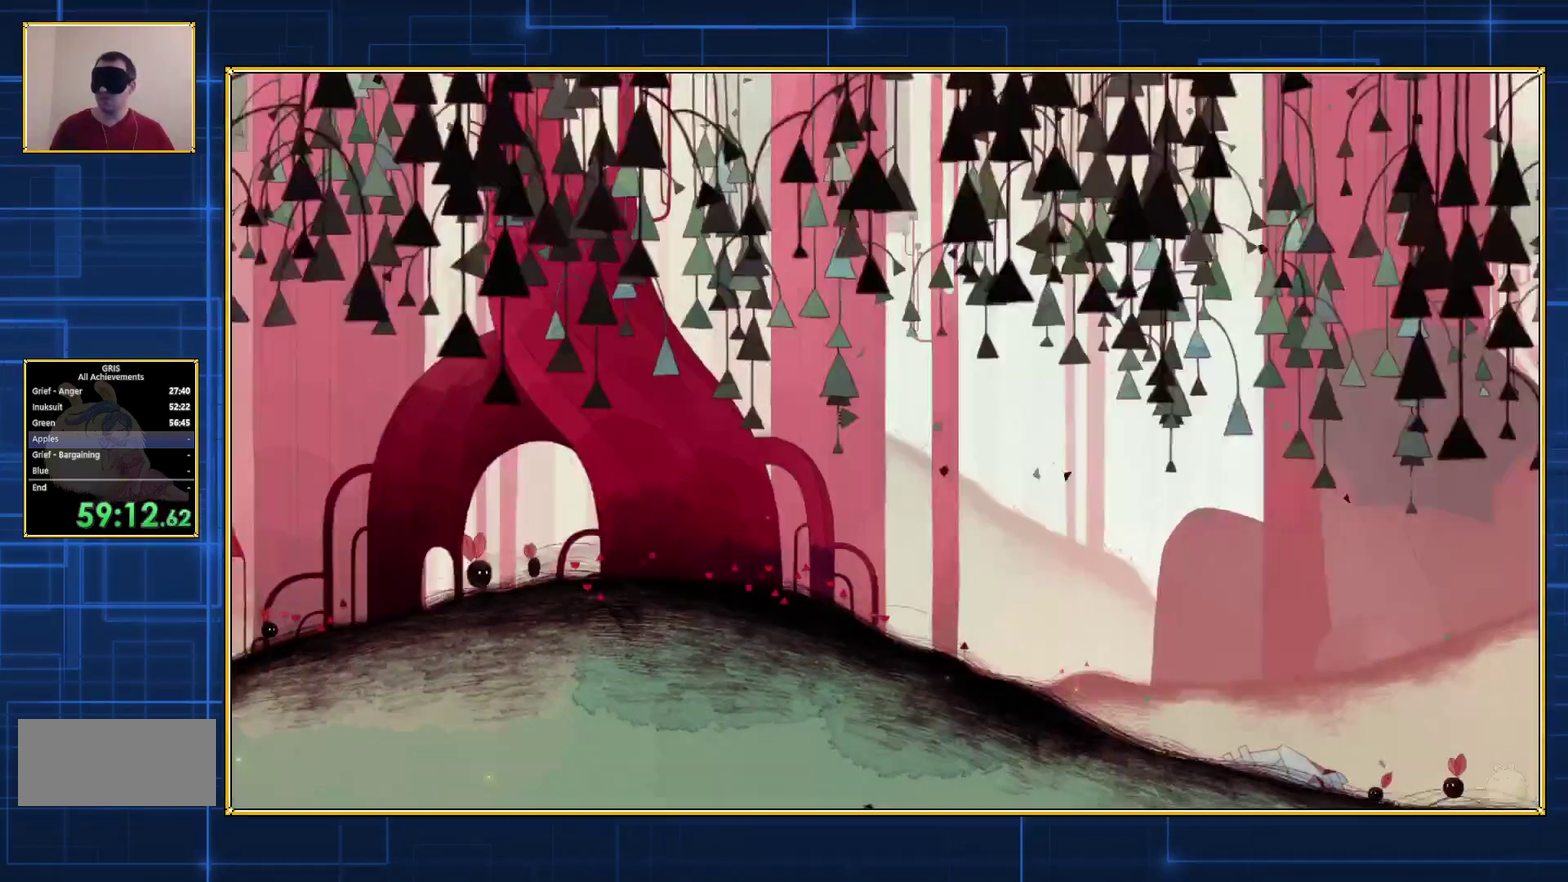
{"buttons": ["DPAD_LEFT"], "events": []}
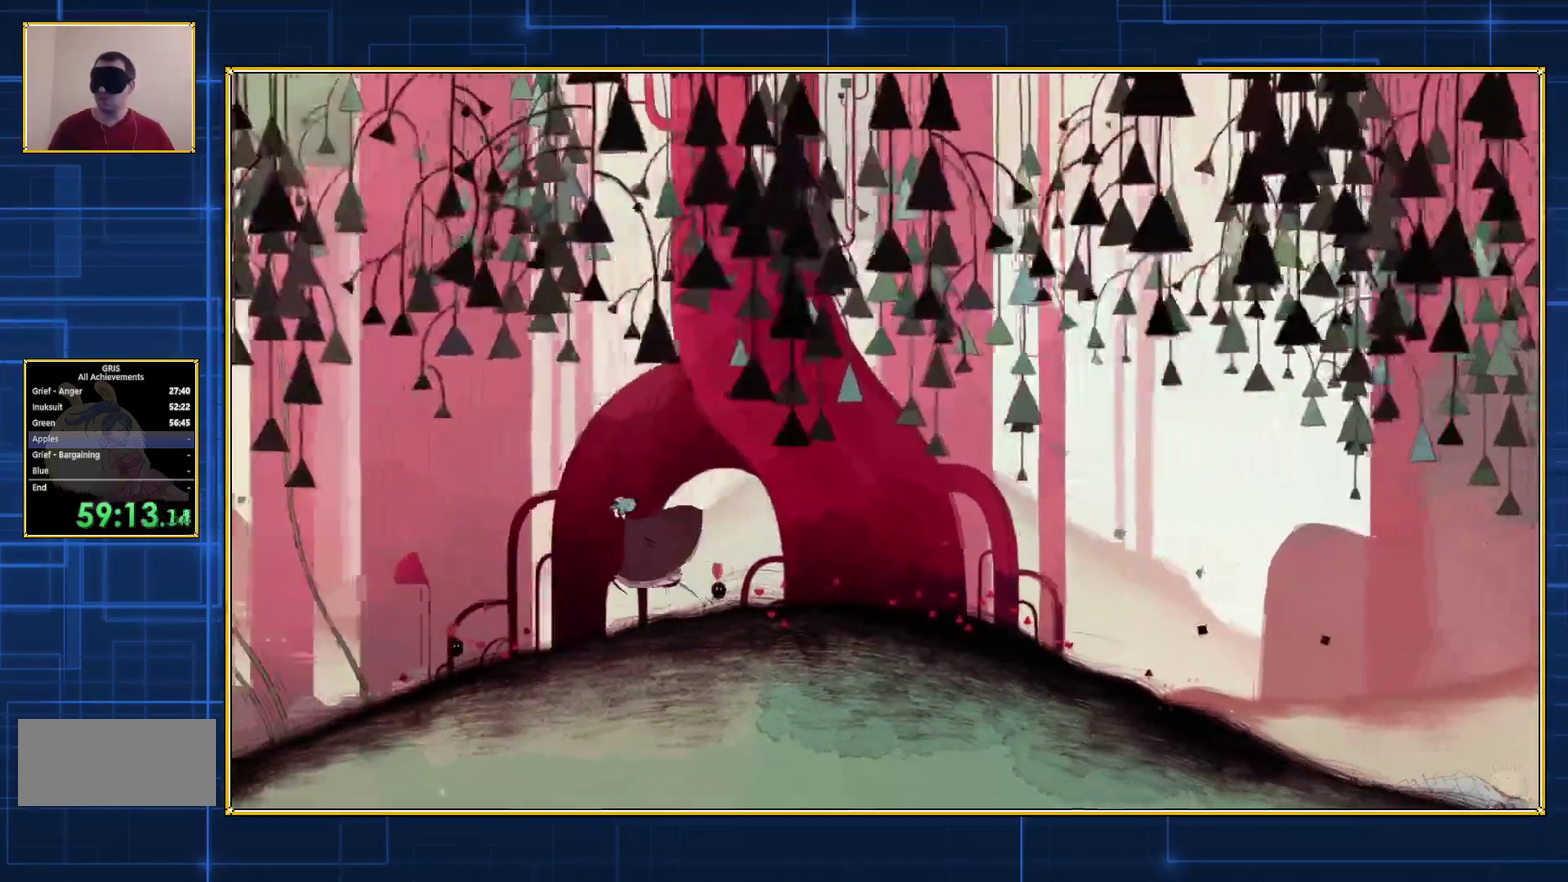
{"buttons": ["DPAD_LEFT"], "events": []}
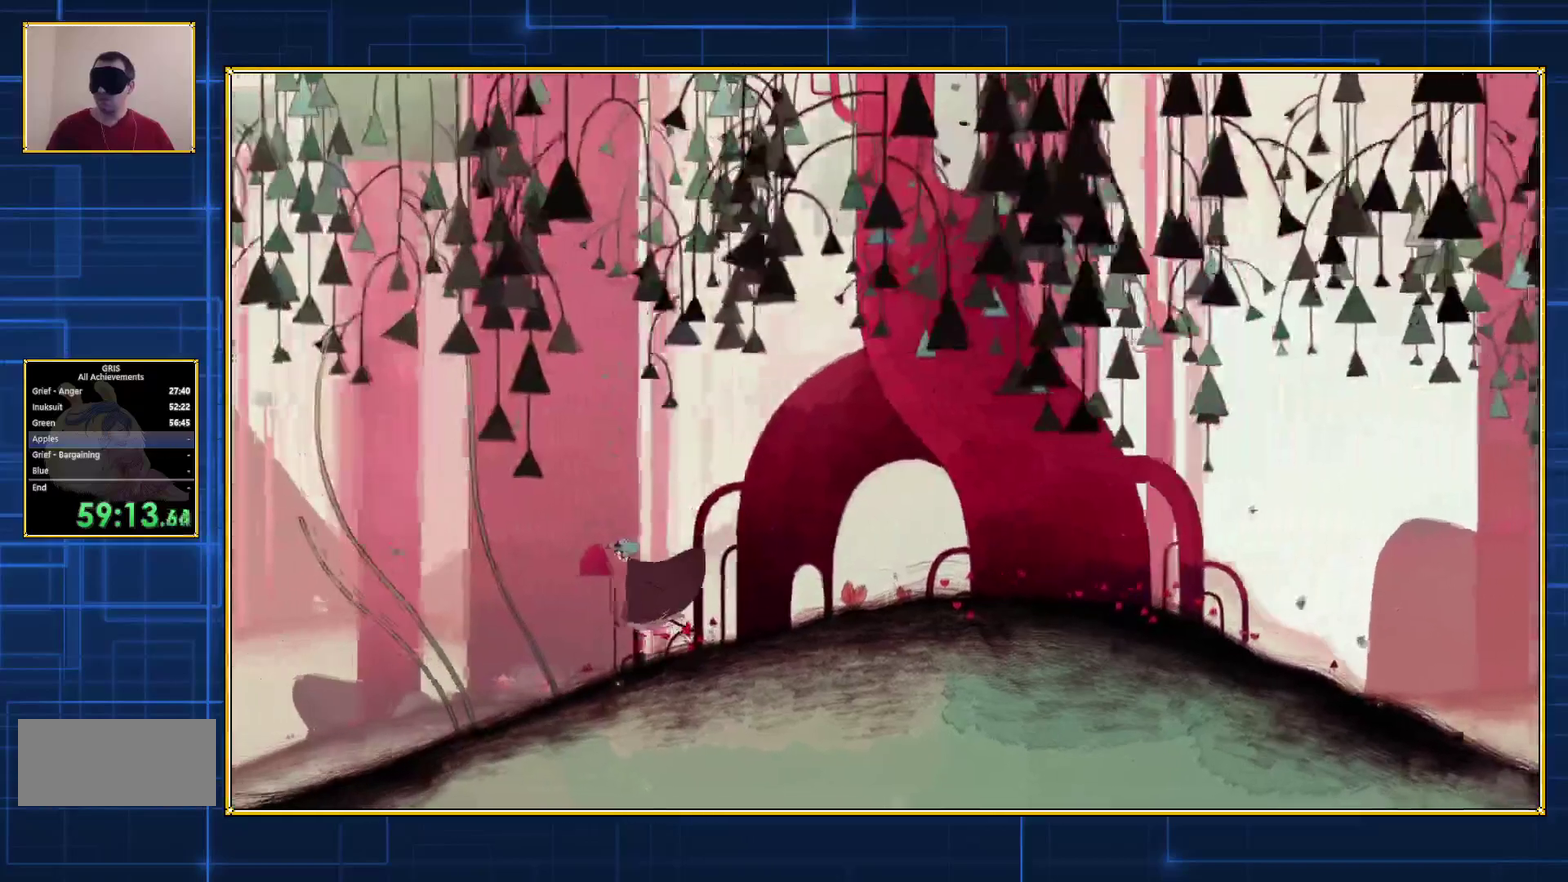
{"buttons": ["DPAD_LEFT"], "events": []}
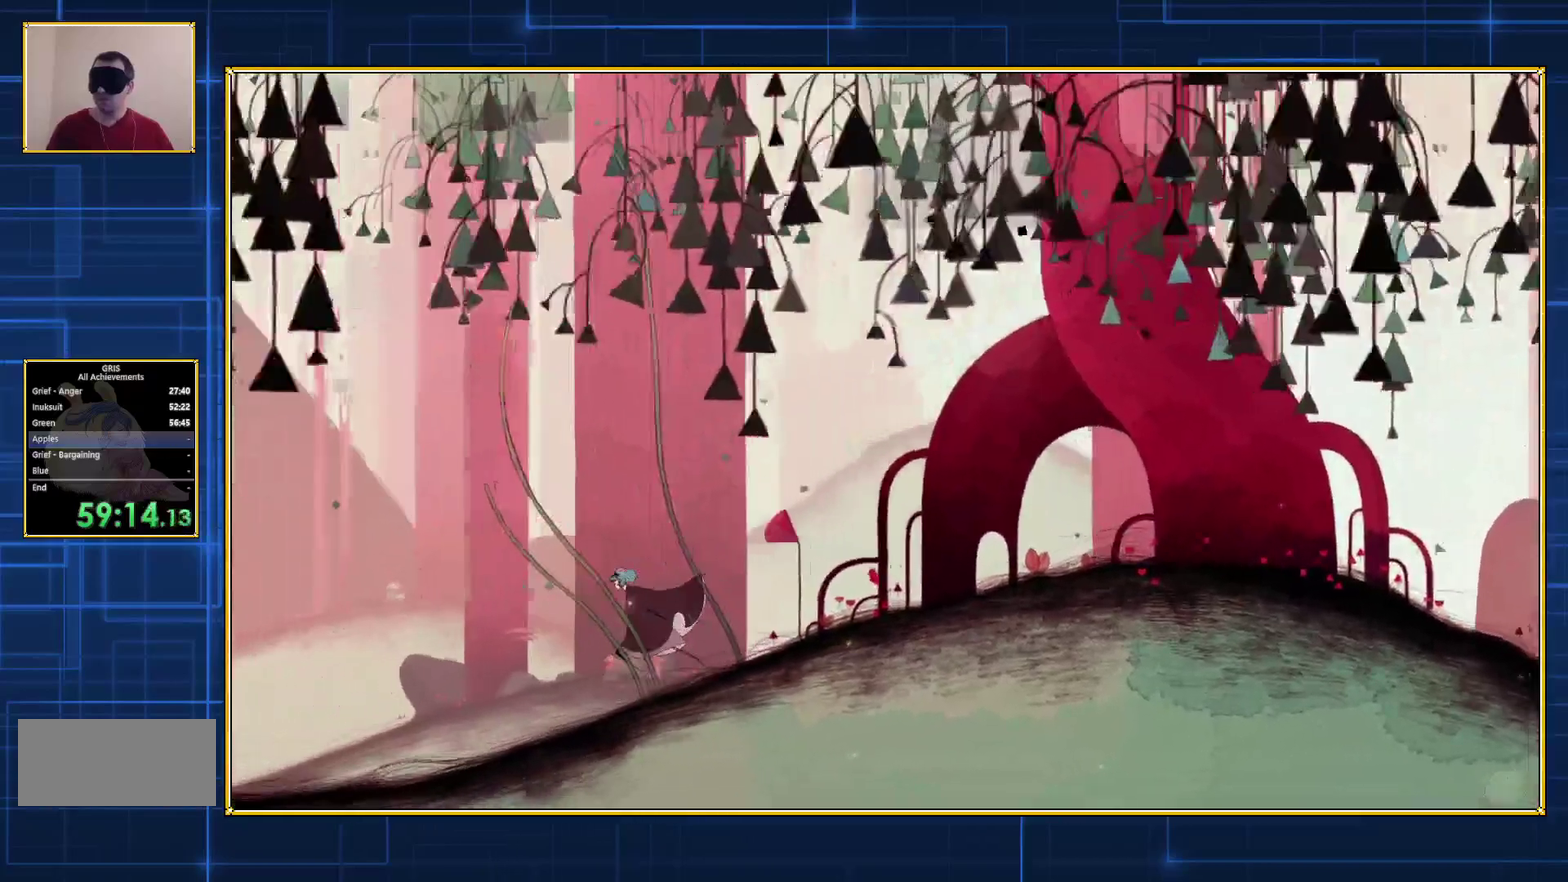
{"buttons": ["DPAD_LEFT"], "events": []}
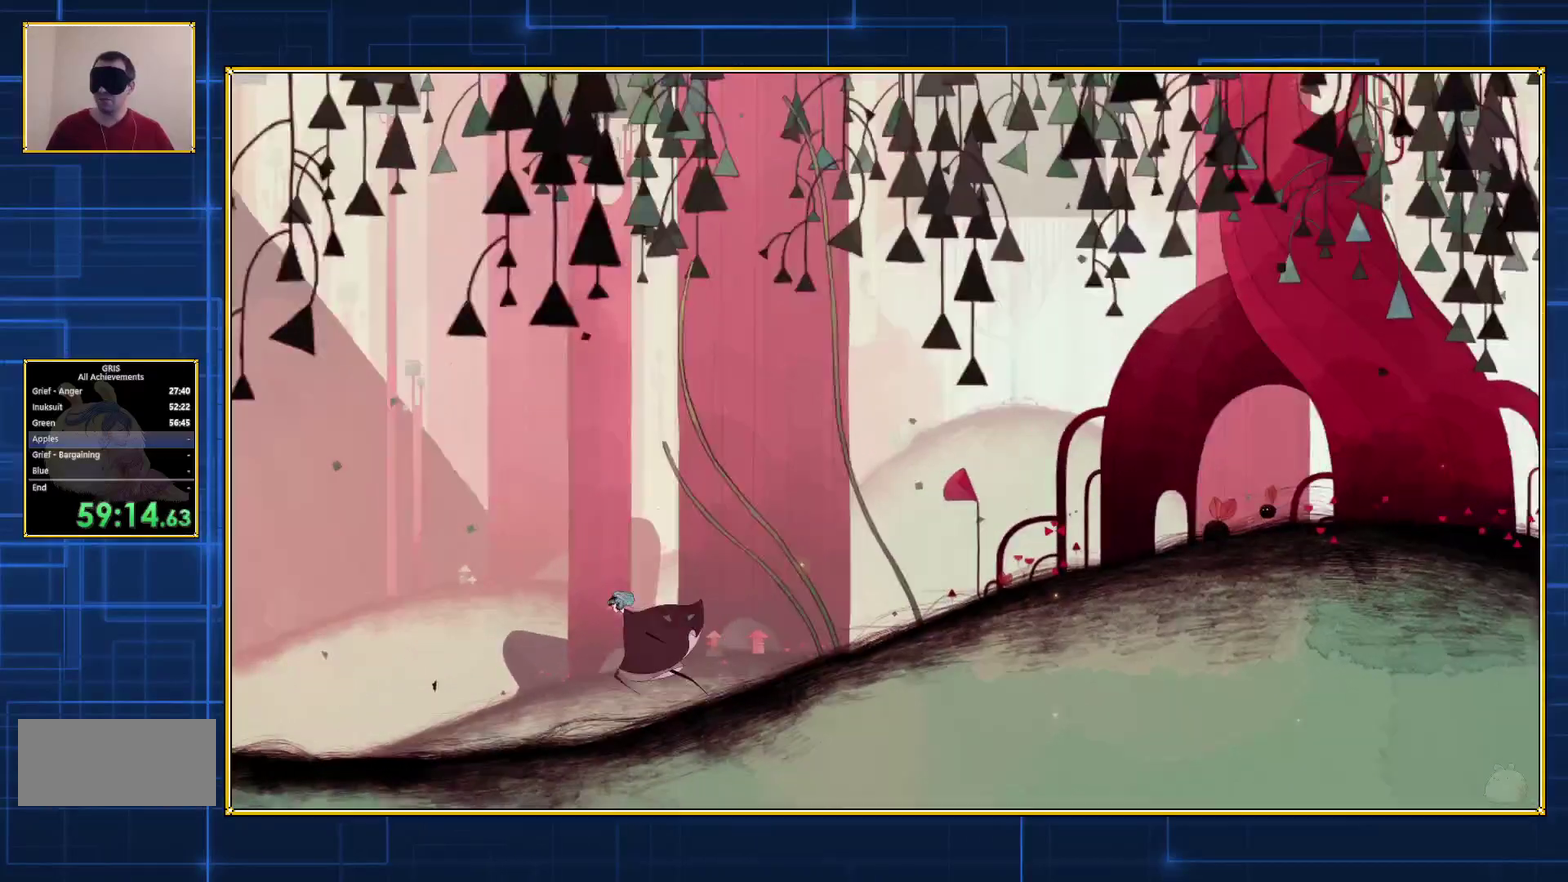
{"buttons": ["DPAD_LEFT"], "events": []}
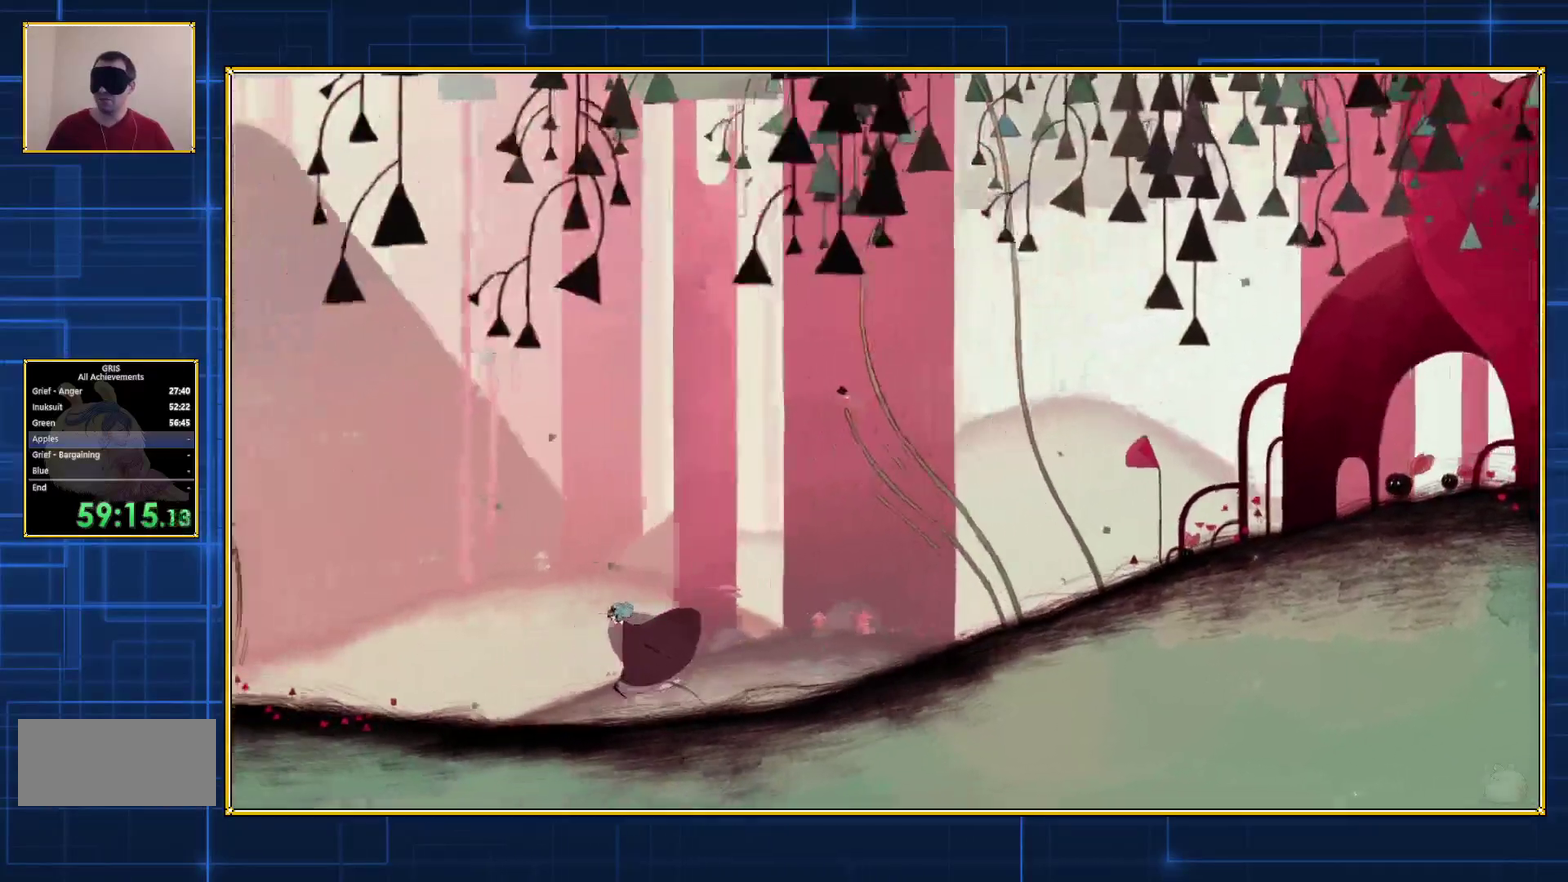
{"buttons": ["DPAD_LEFT"], "events": []}
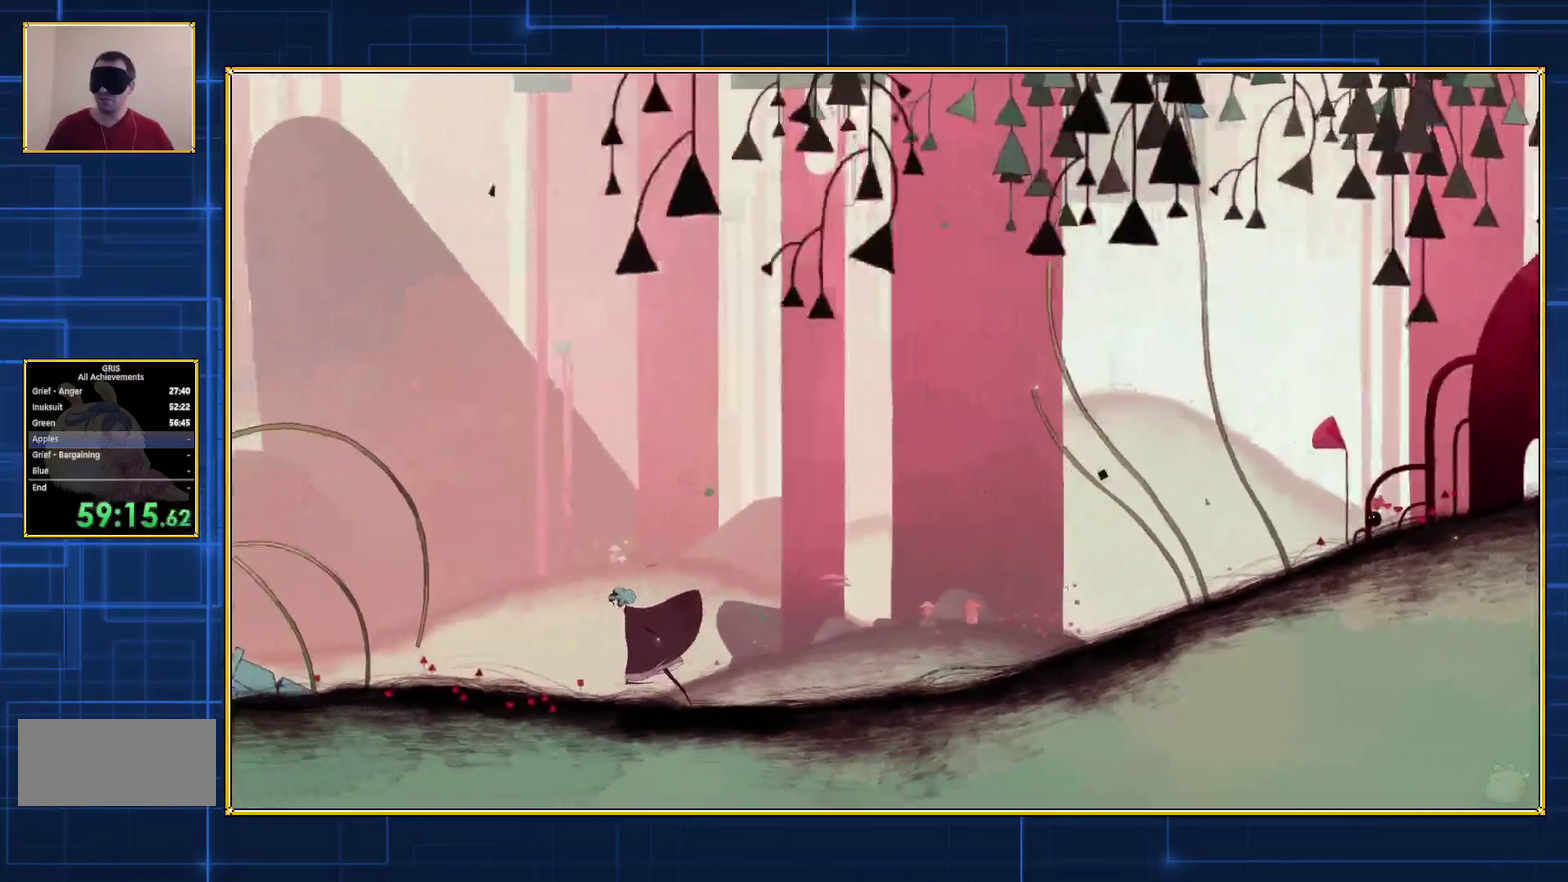
{"buttons": ["DPAD_LEFT"], "events": []}
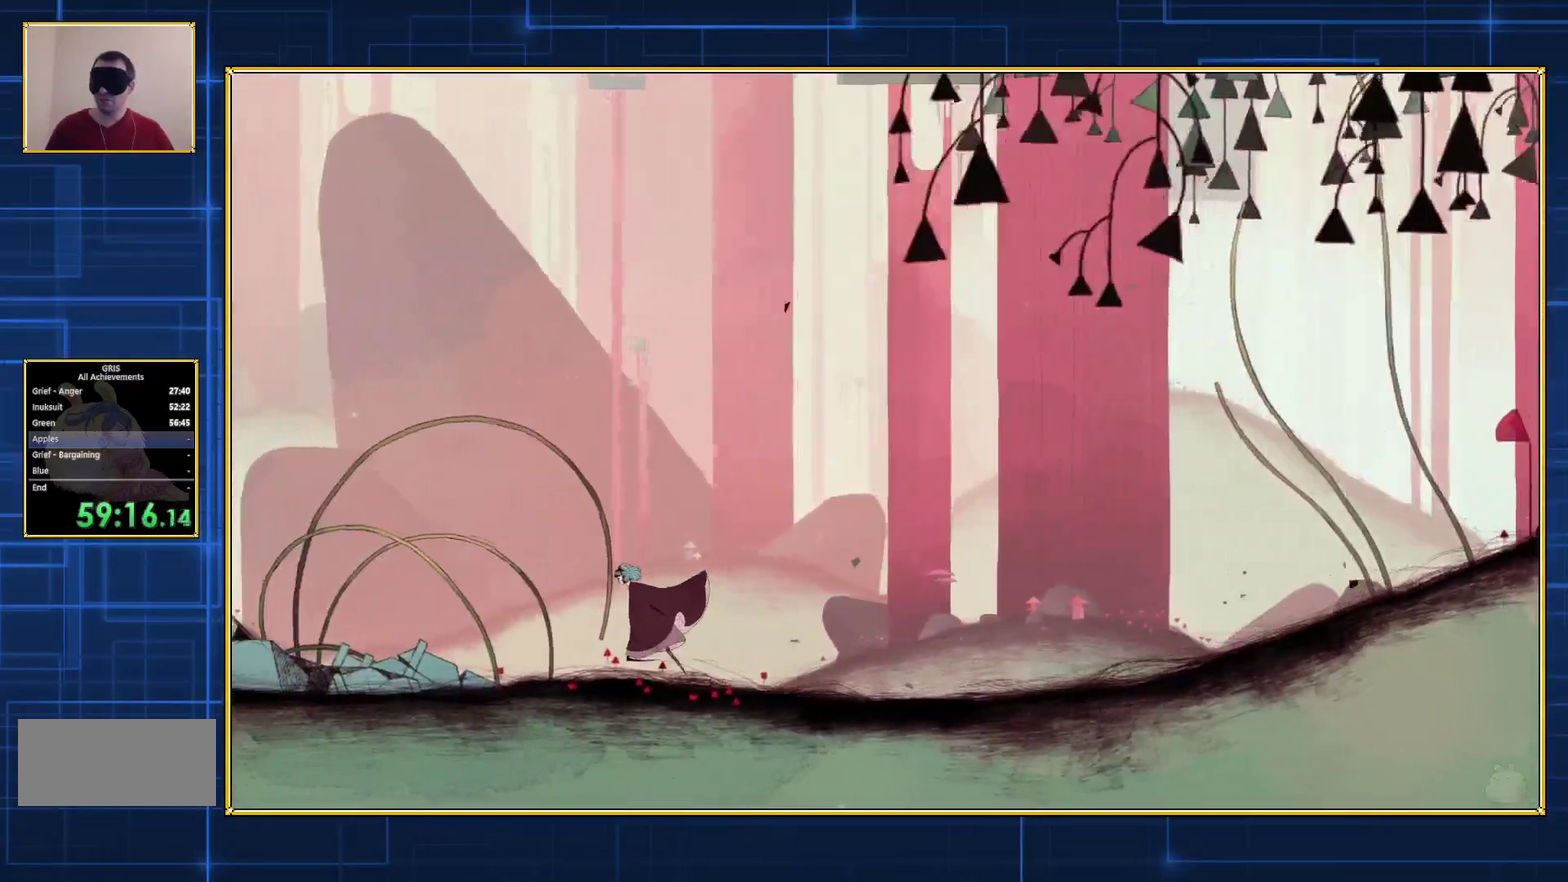
{"buttons": ["DPAD_LEFT"], "events": []}
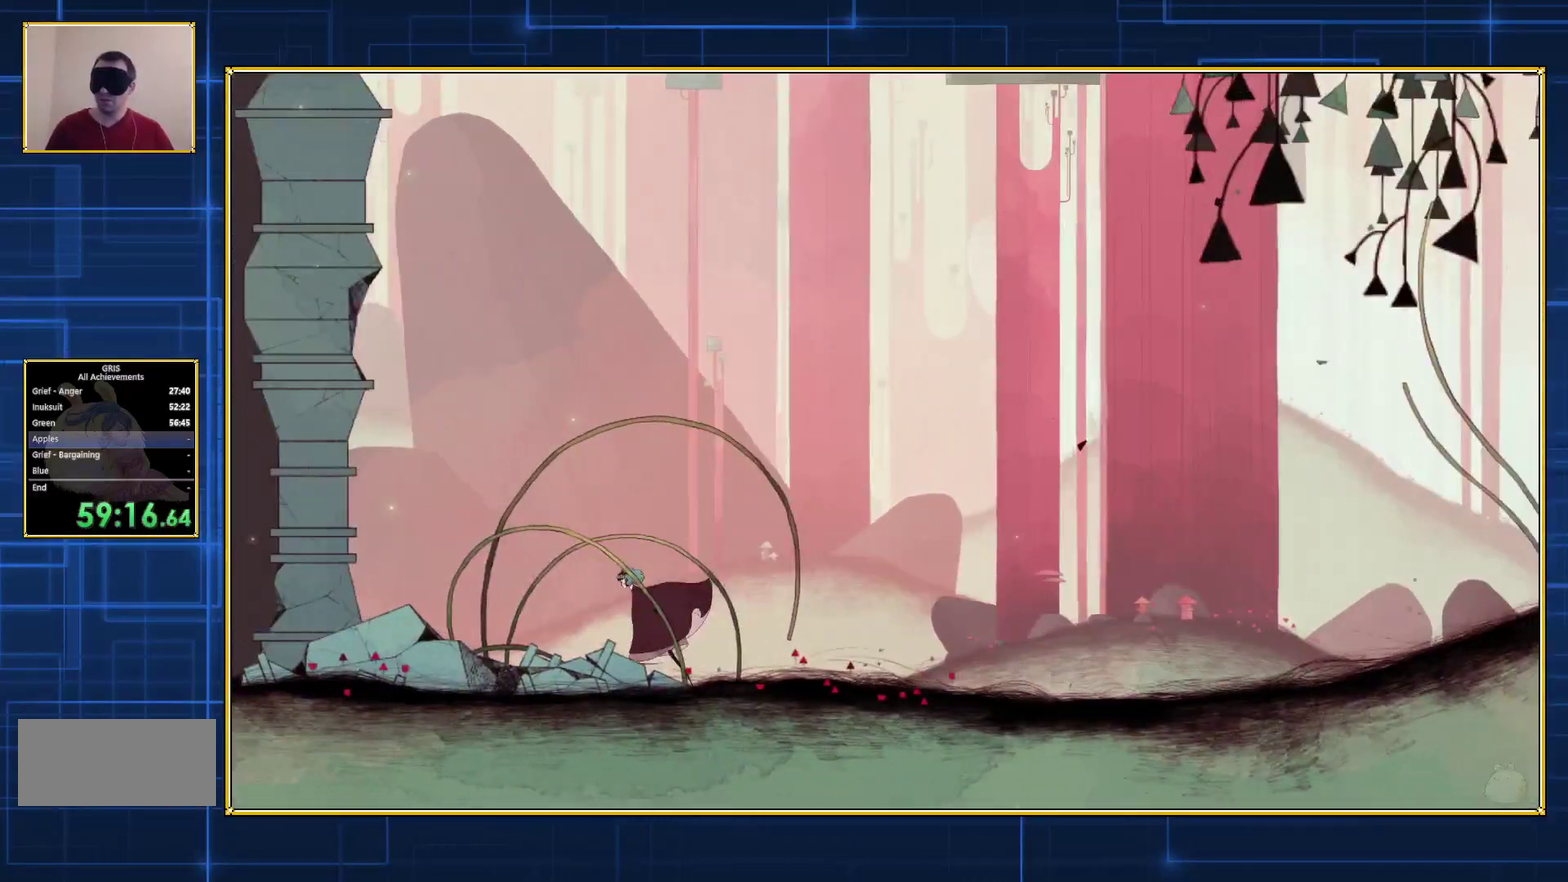
{"buttons": ["DPAD_LEFT"], "events": []}
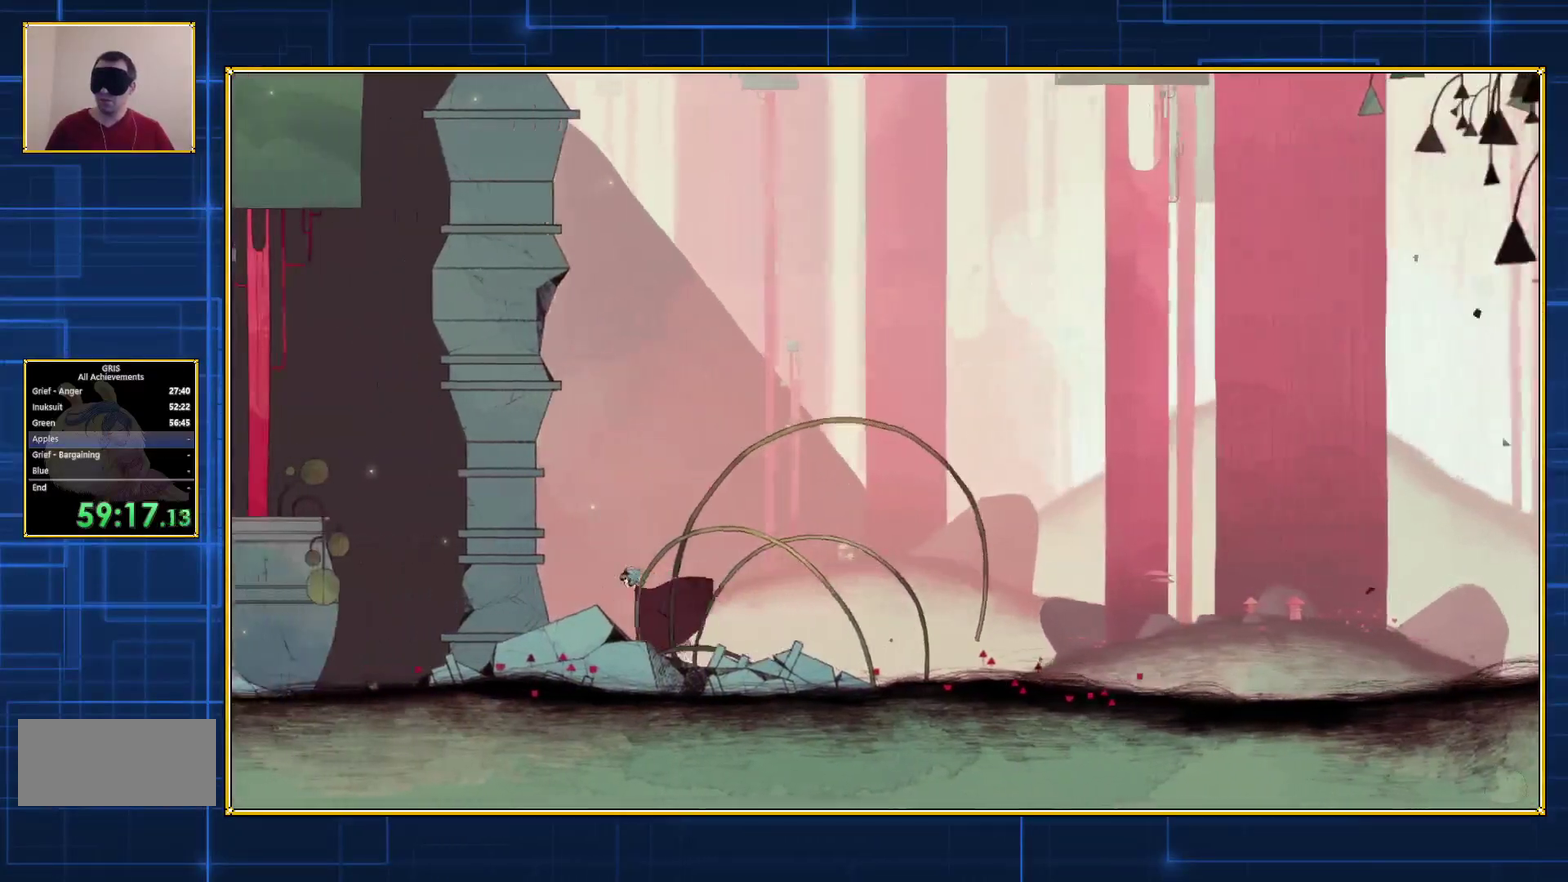
{"buttons": ["DPAD_LEFT"], "events": []}
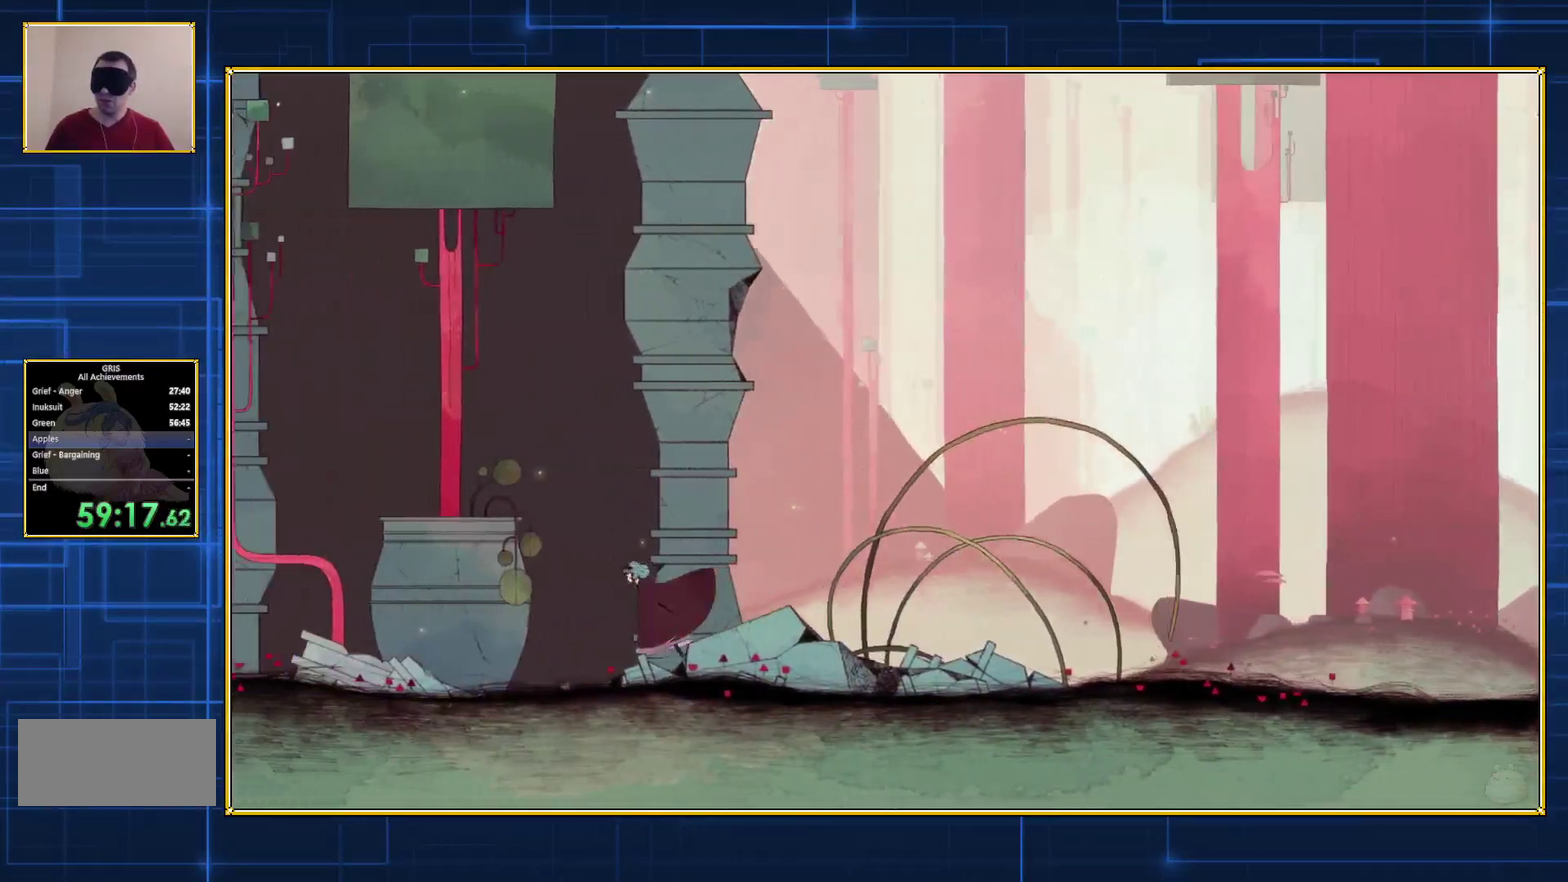
{"buttons": ["DPAD_LEFT"], "events": []}
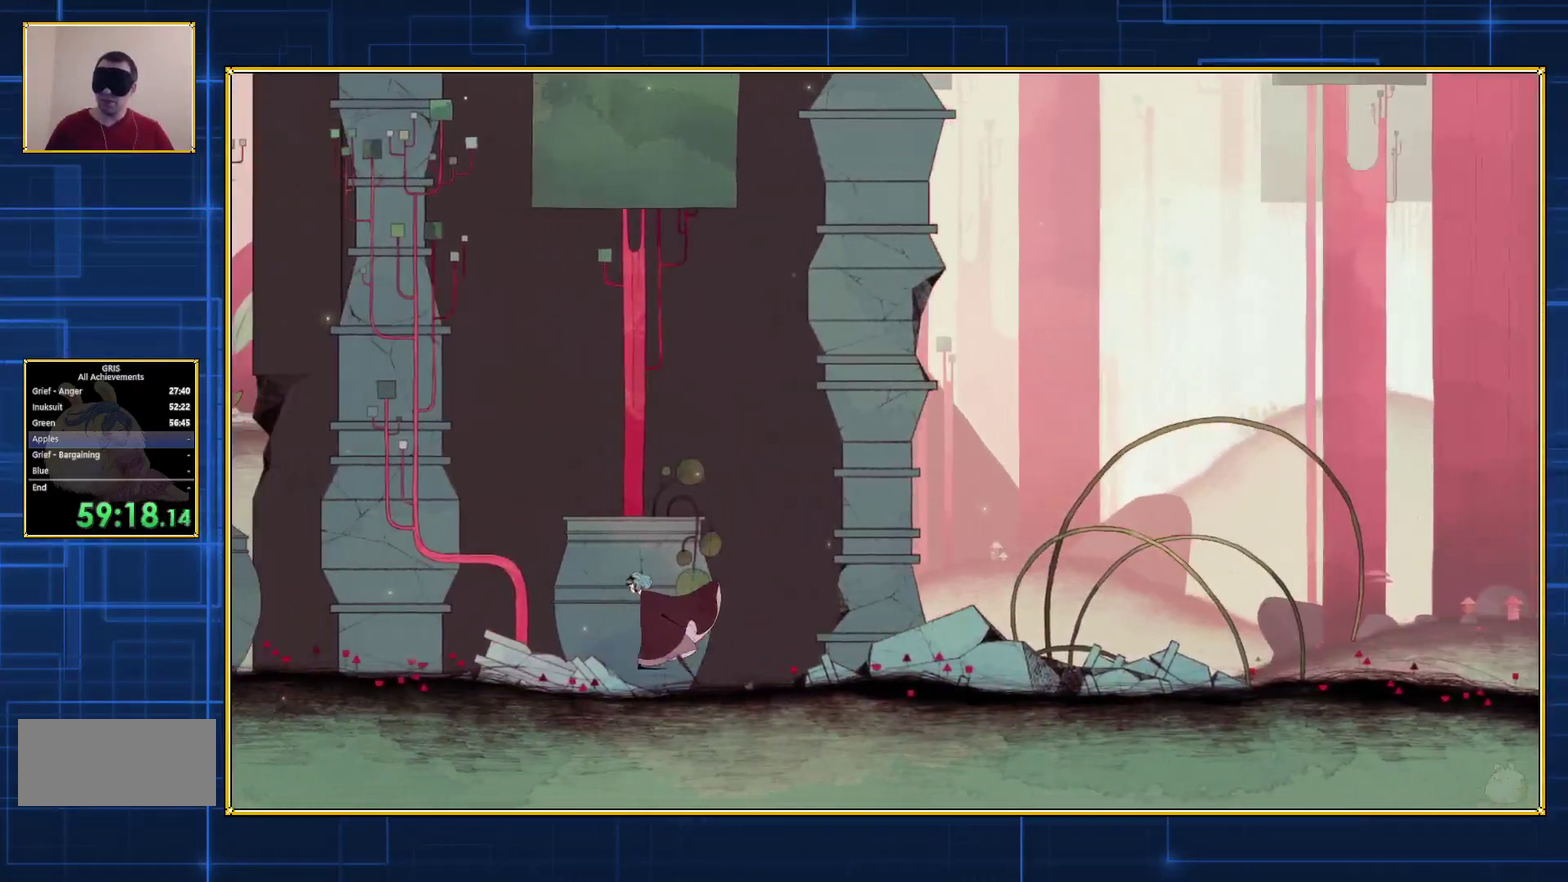
{"buttons": ["DPAD_LEFT"], "events": []}
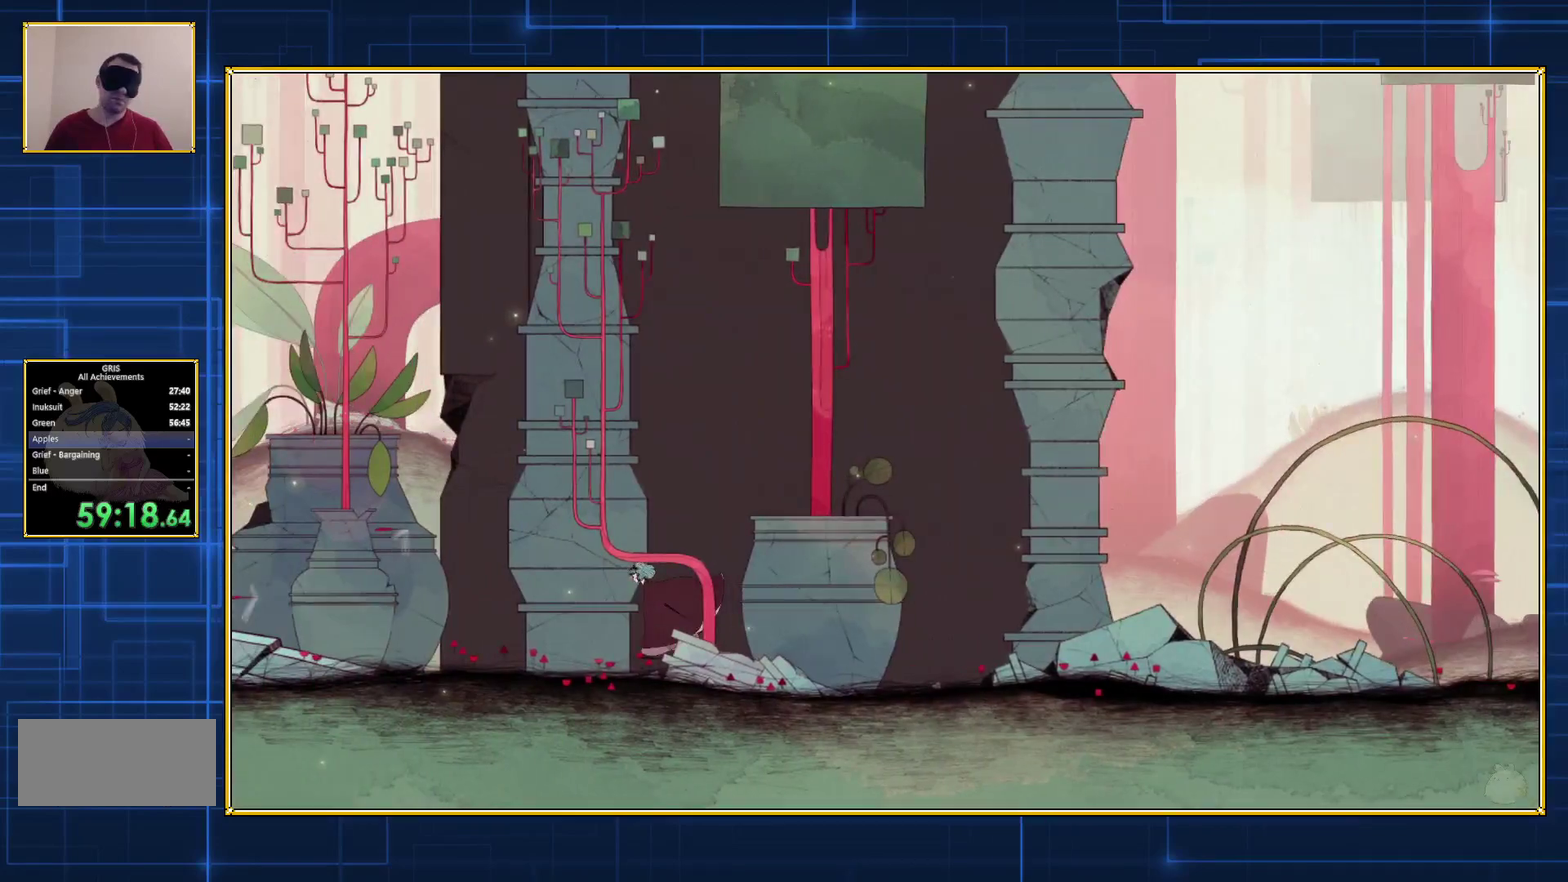
{"buttons": ["DPAD_LEFT"], "events": []}
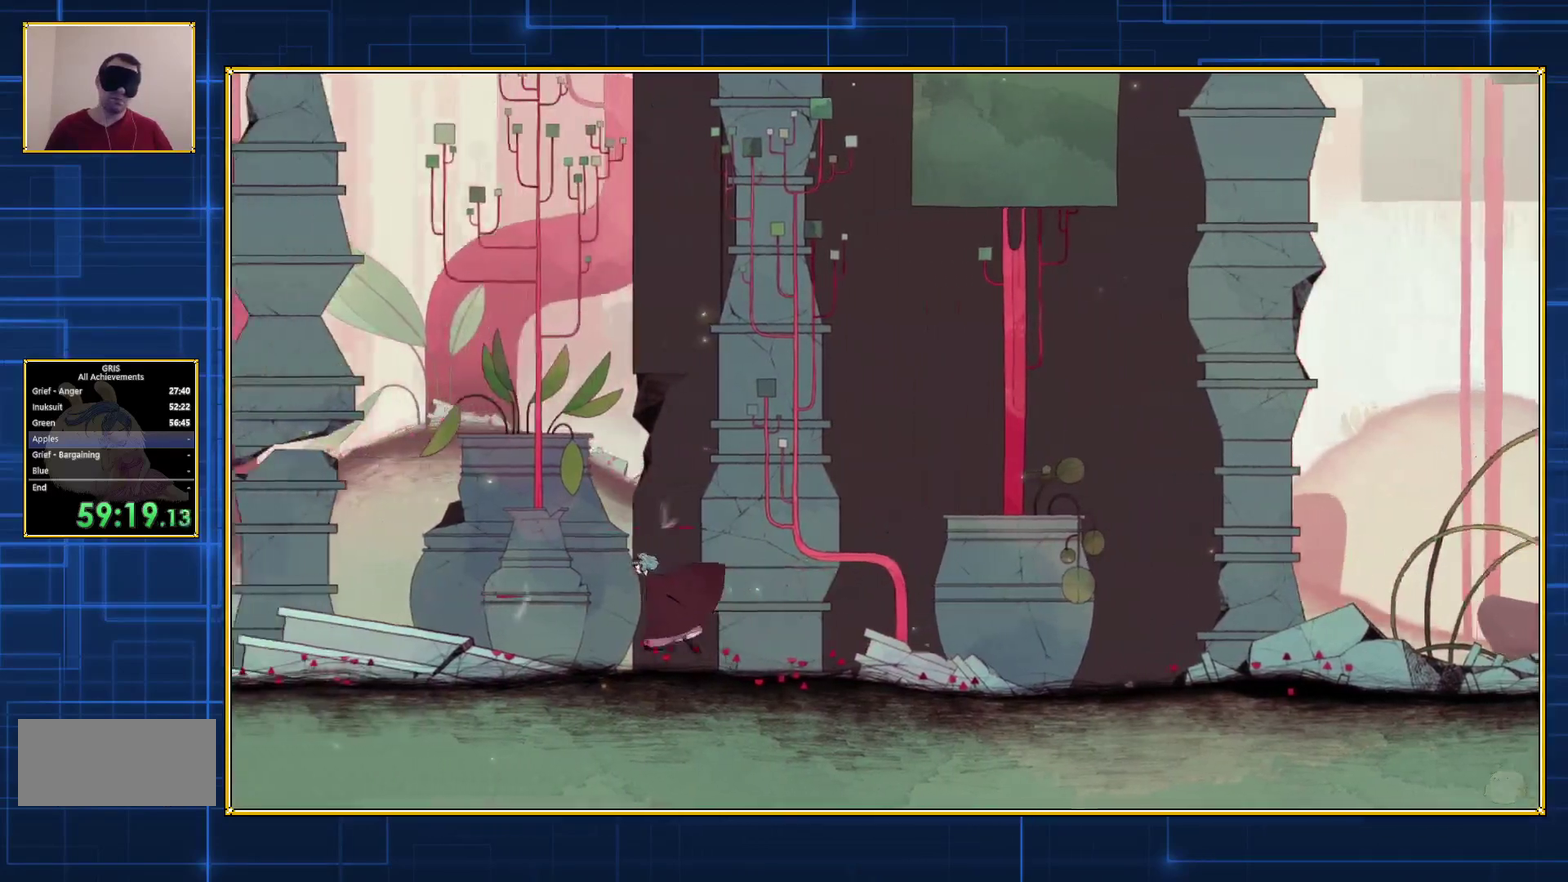
{"buttons": ["DPAD_LEFT"], "events": []}
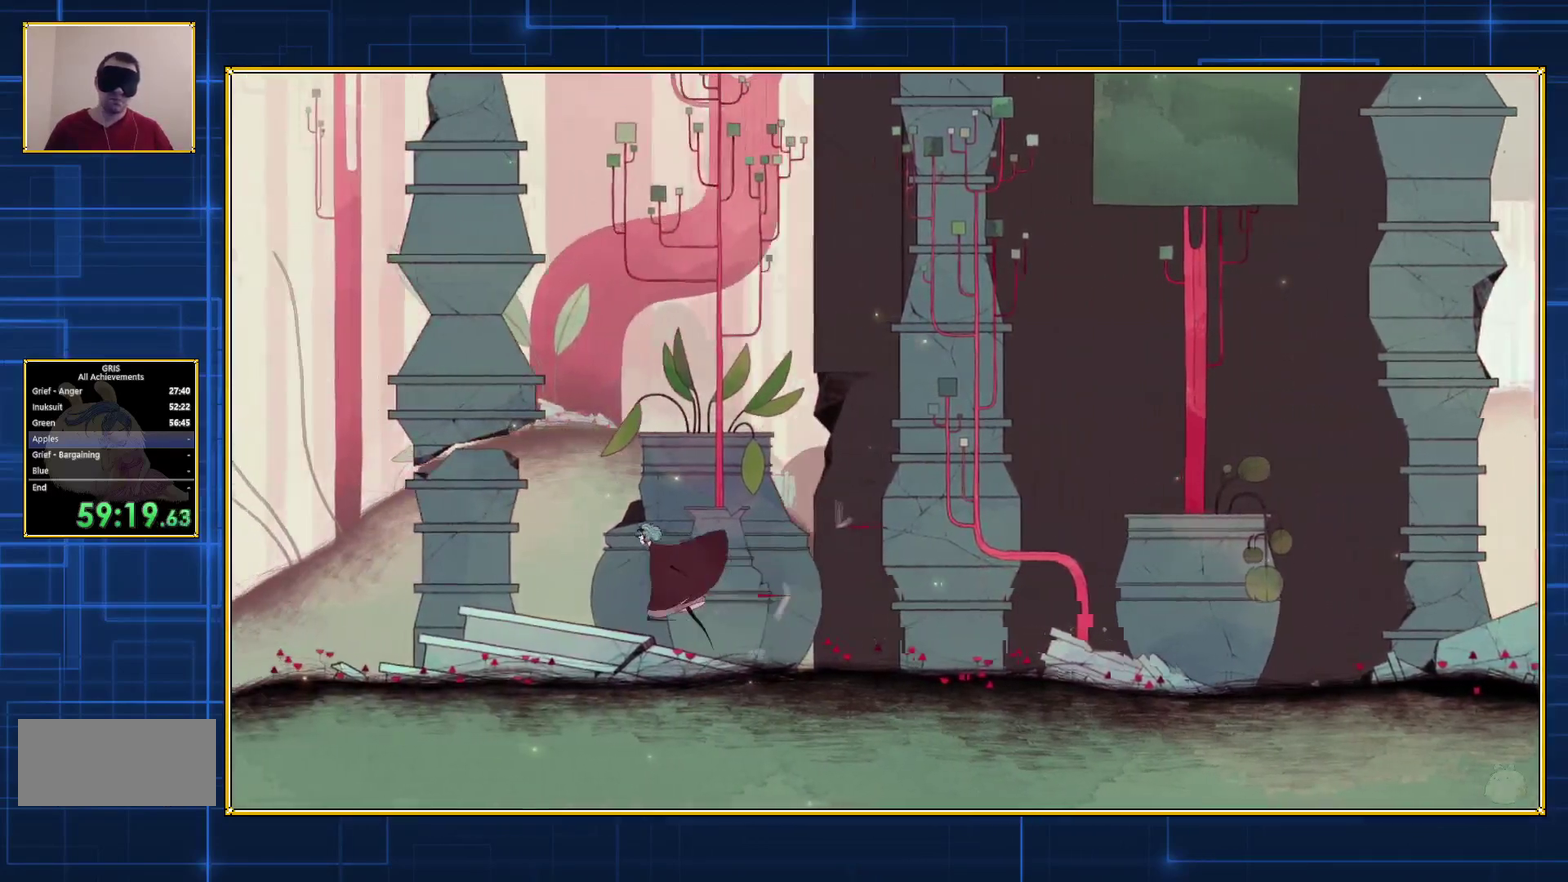
{"buttons": ["DPAD_LEFT"], "events": []}
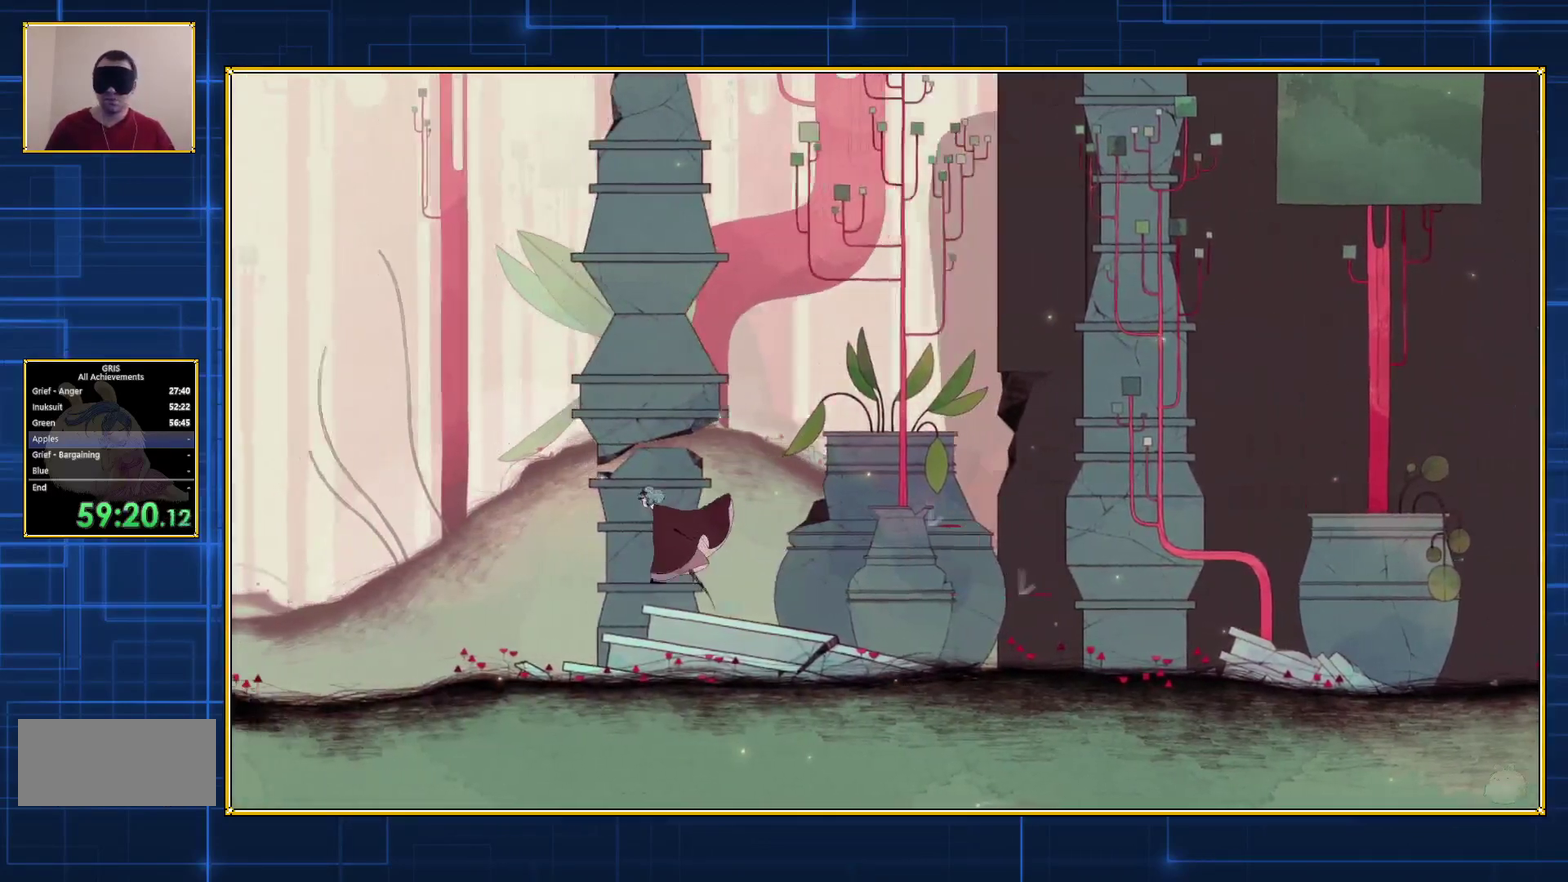
{"buttons": ["DPAD_LEFT"], "events": []}
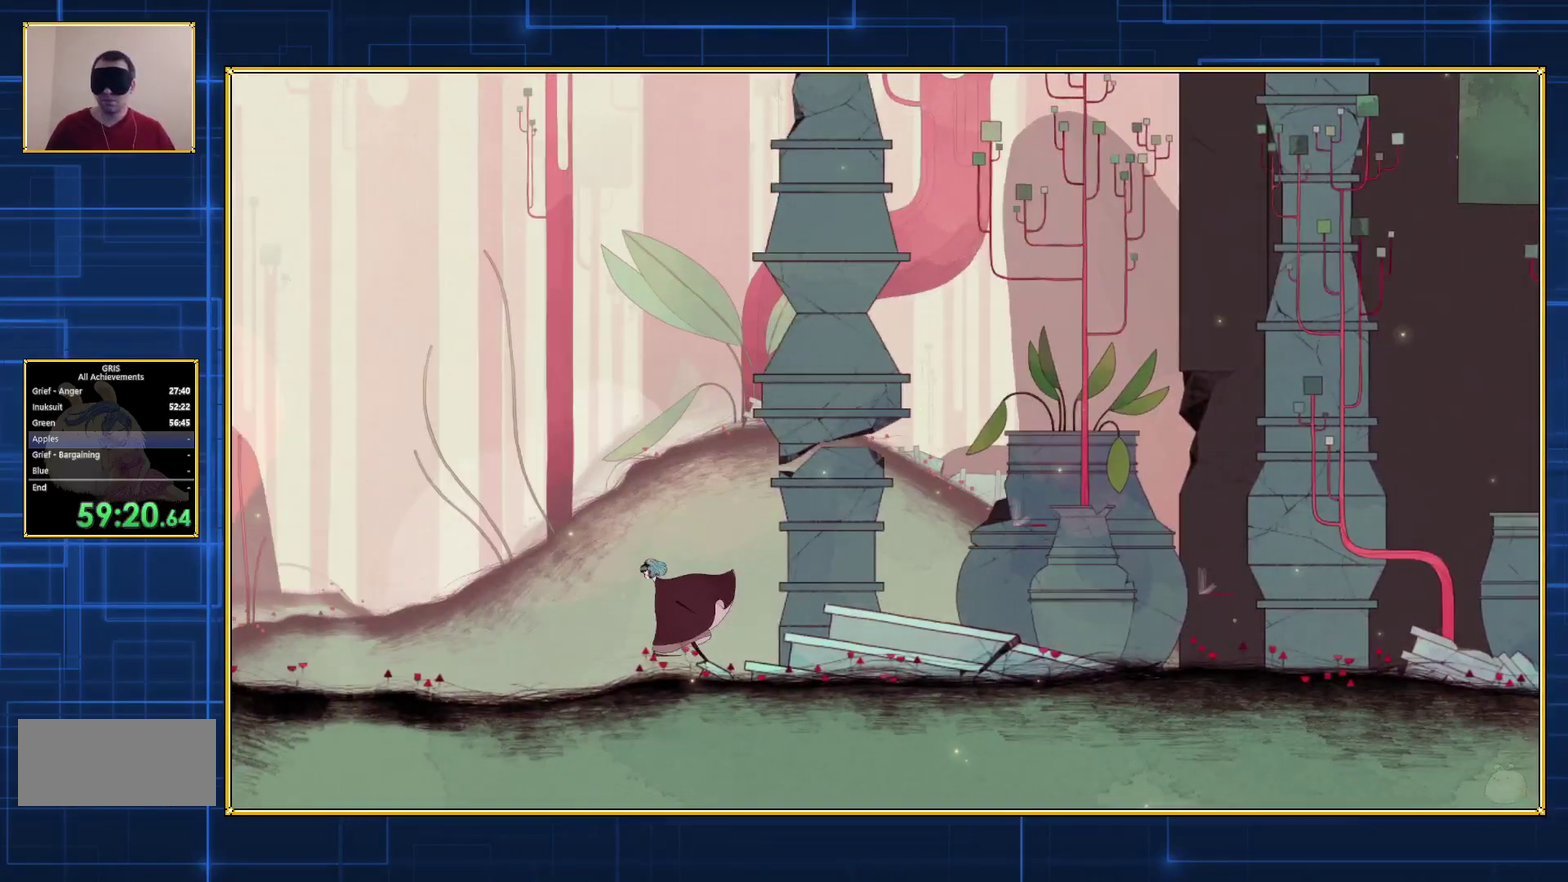
{"buttons": ["DPAD_LEFT"], "events": []}
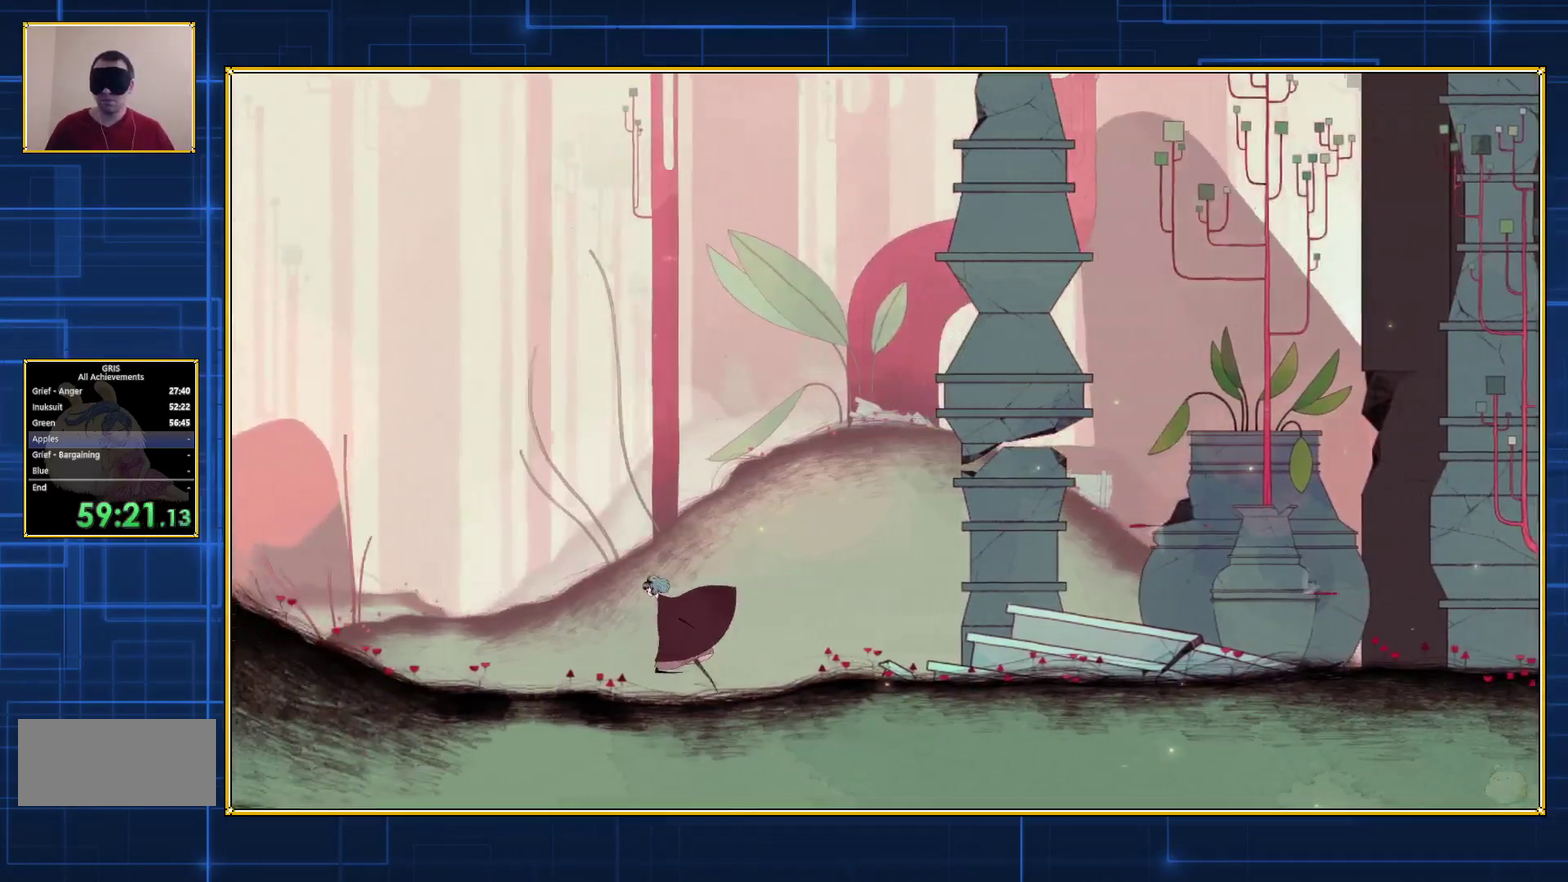
{"buttons": ["DPAD_LEFT"], "events": []}
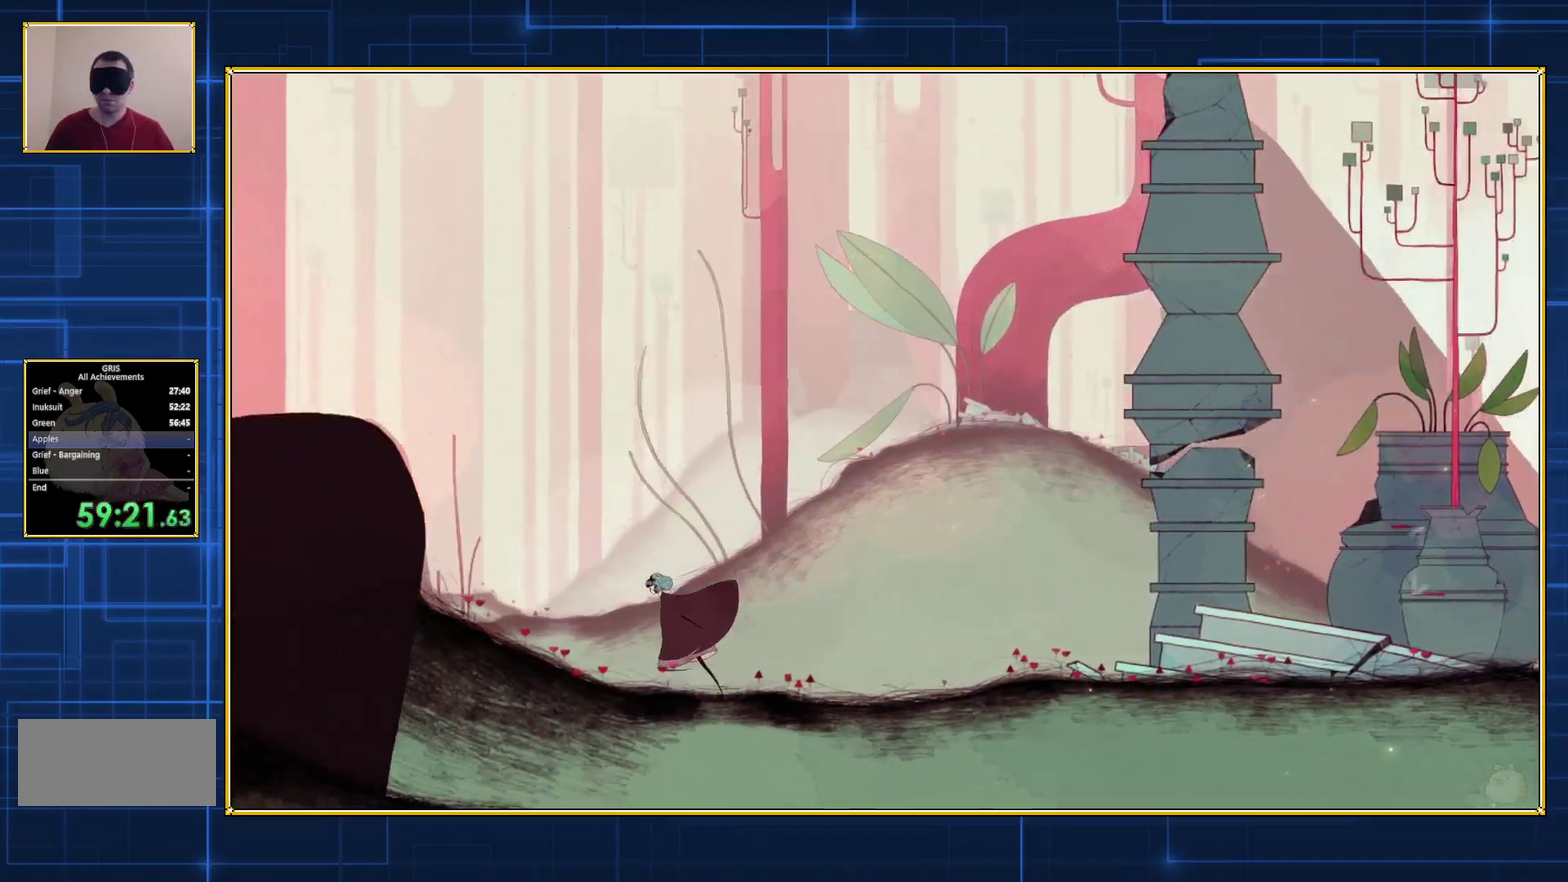
{"buttons": ["DPAD_LEFT"], "events": []}
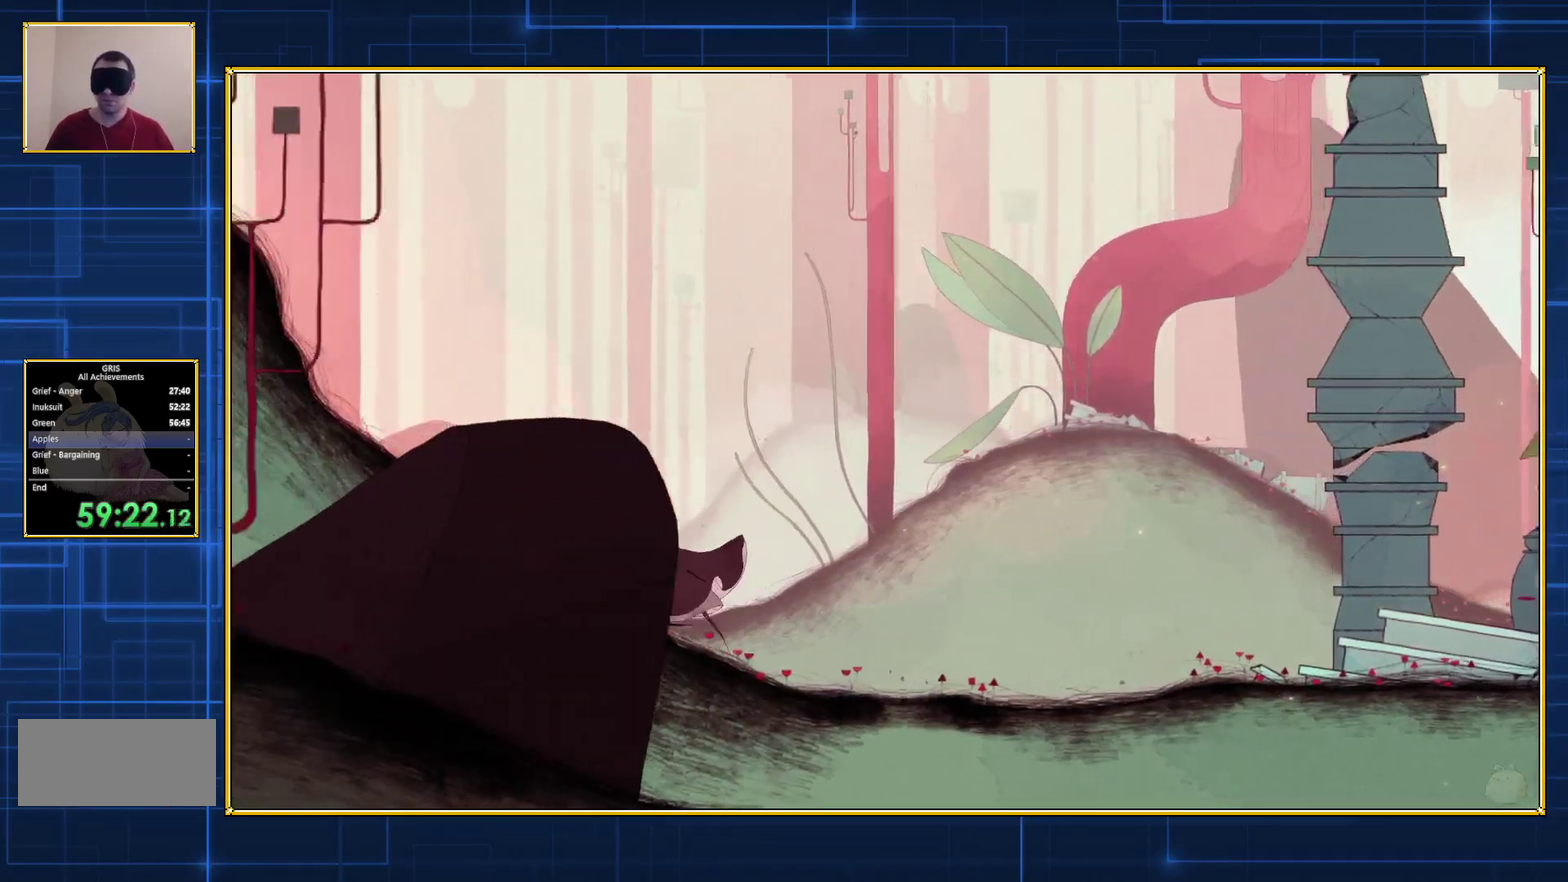
{"buttons": ["DPAD_LEFT"], "events": []}
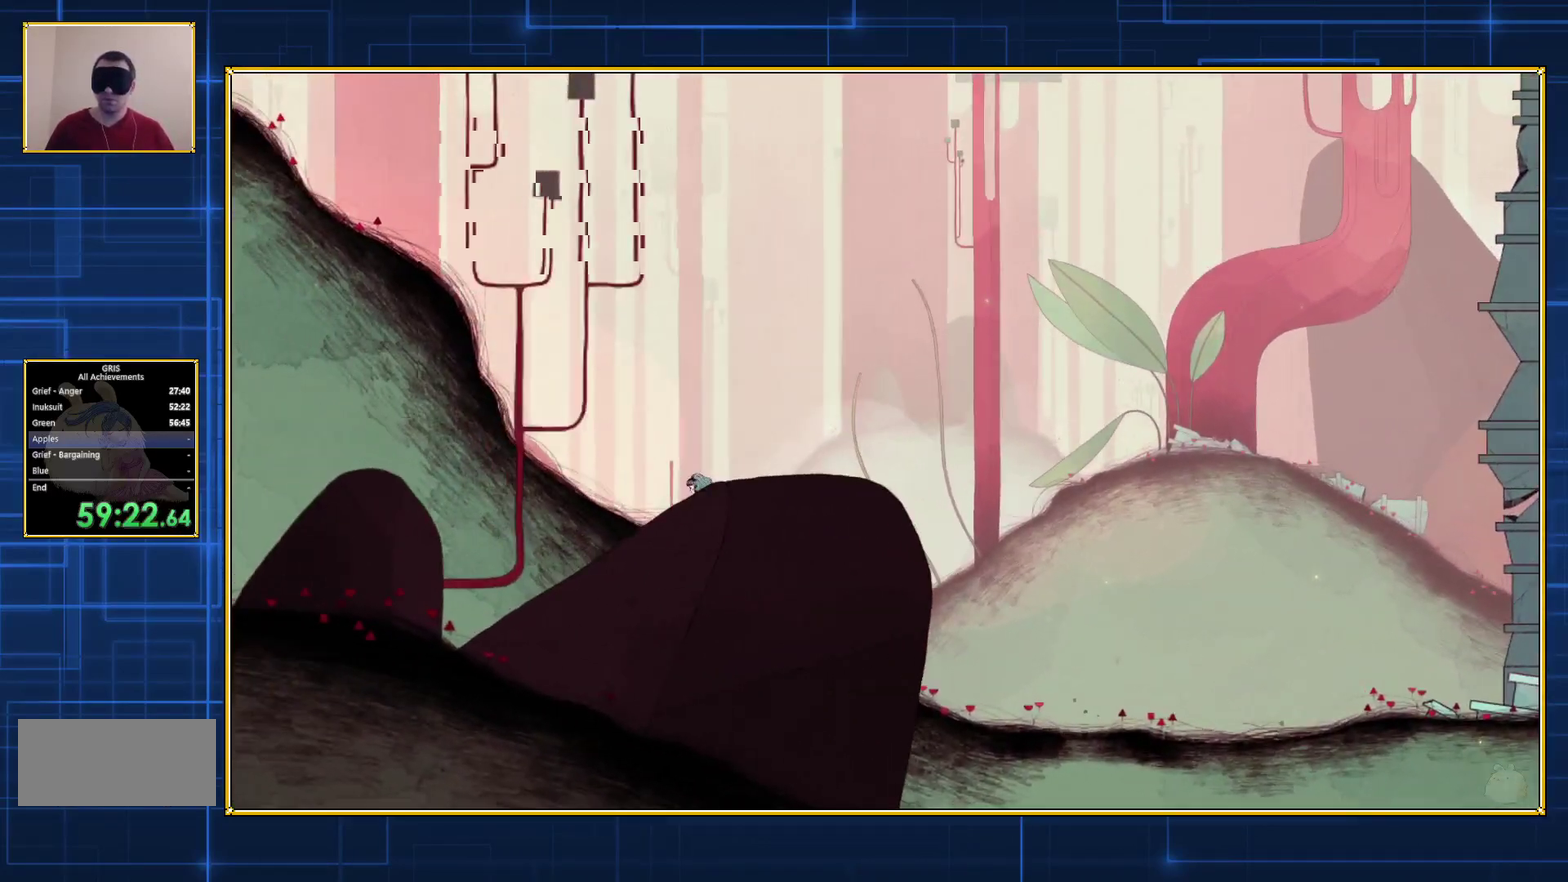
{"buttons": ["DPAD_LEFT"], "events": []}